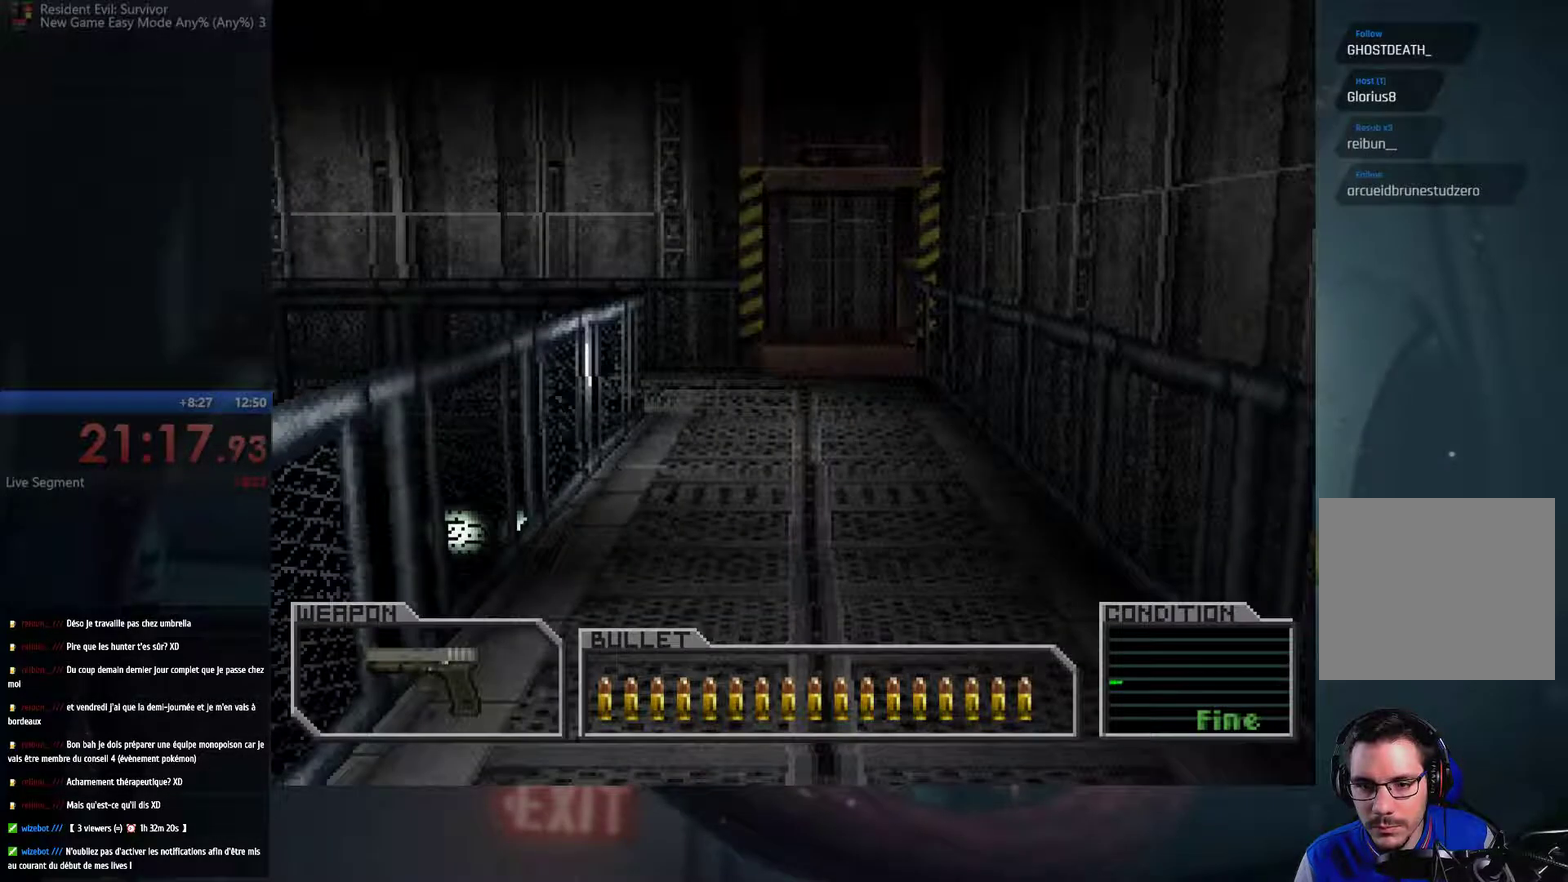
Gameplay with a controller (Xbox layout); each line is a JSON object with the inputs held at the frame after it. "events" lists button and stick changes between this image and that frame as [ms after this image, input, new state], when the widget could be followed in between. This overlay highlights the sticks when they move; stick clicks (R3) are not distinguishable. Not read: L3 R3.
{"buttons": ["A"], "left_stick": "up", "right_stick": "center", "events": [[50, "left_stick", "up"], [83, "A", "down"]]}
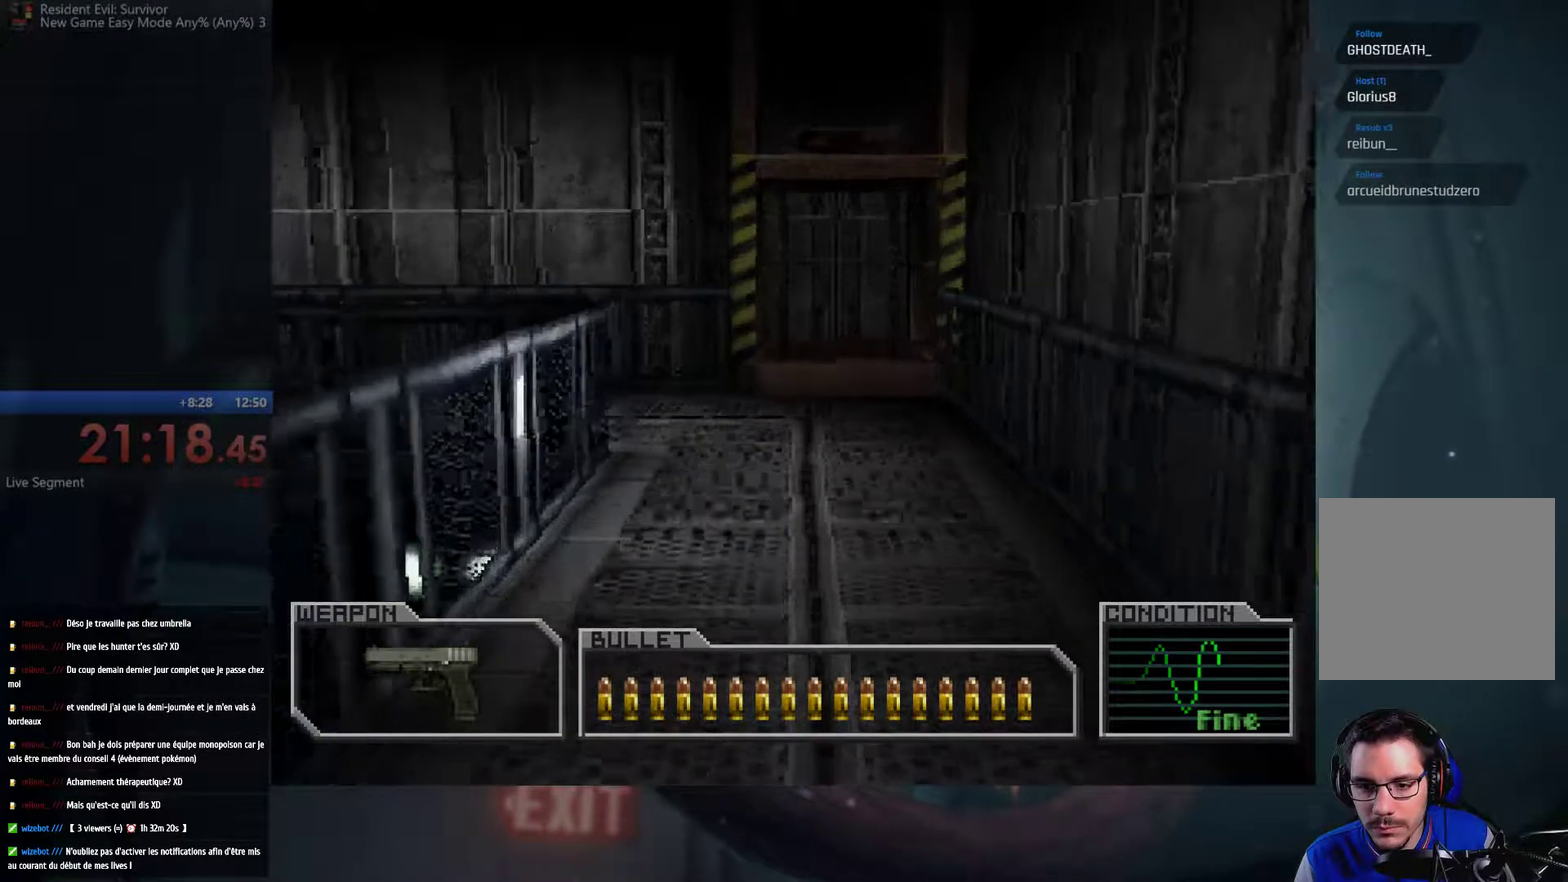
{"buttons": ["A"], "left_stick": "up", "right_stick": "center", "events": []}
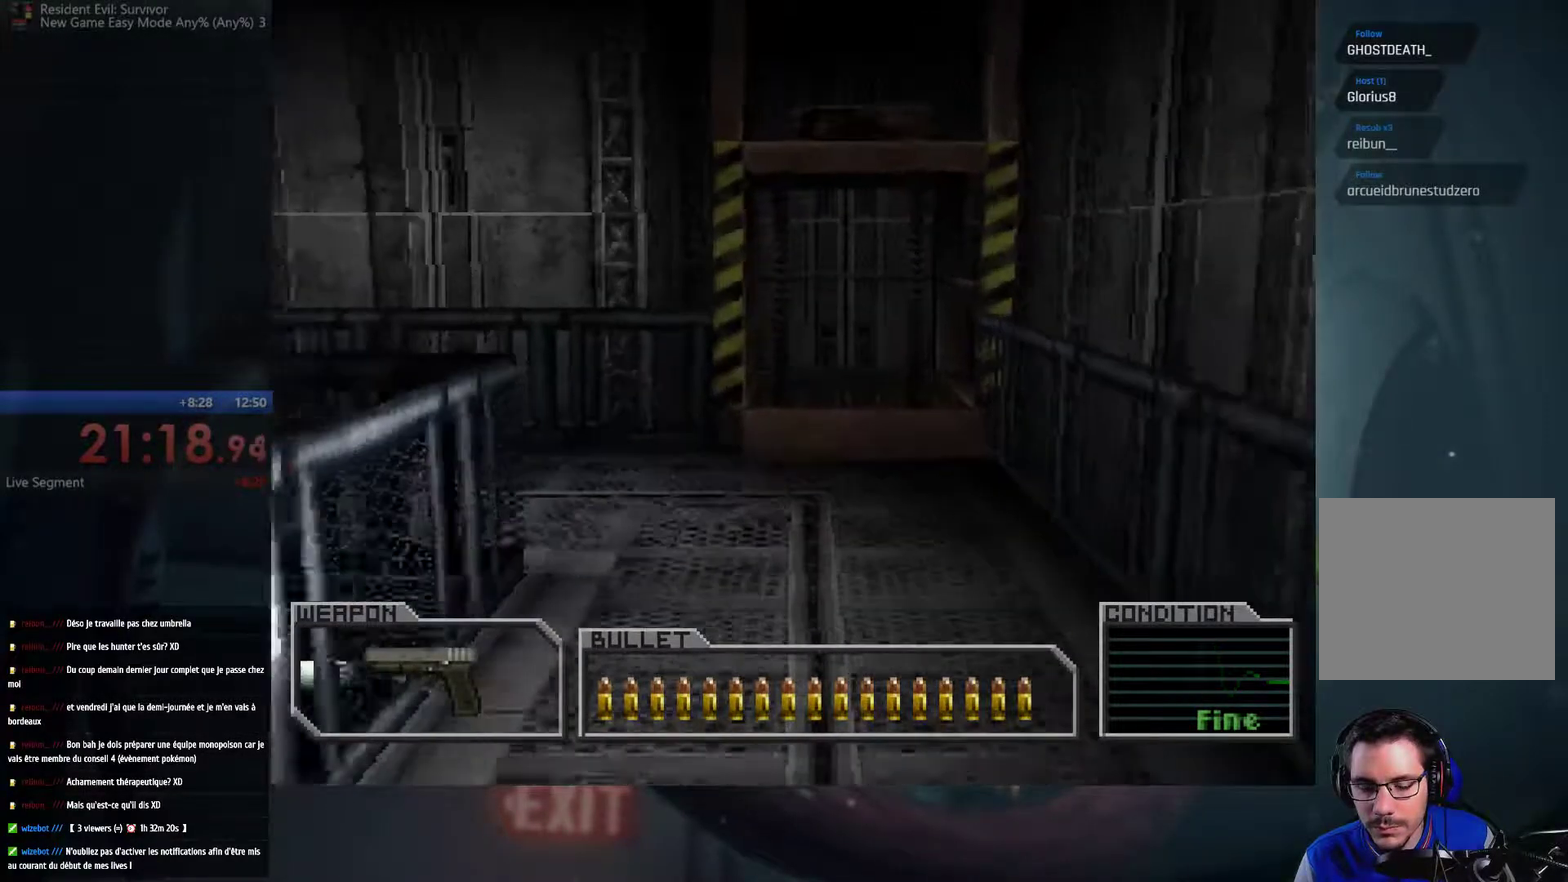
{"buttons": ["A"], "left_stick": "up", "right_stick": "center", "events": []}
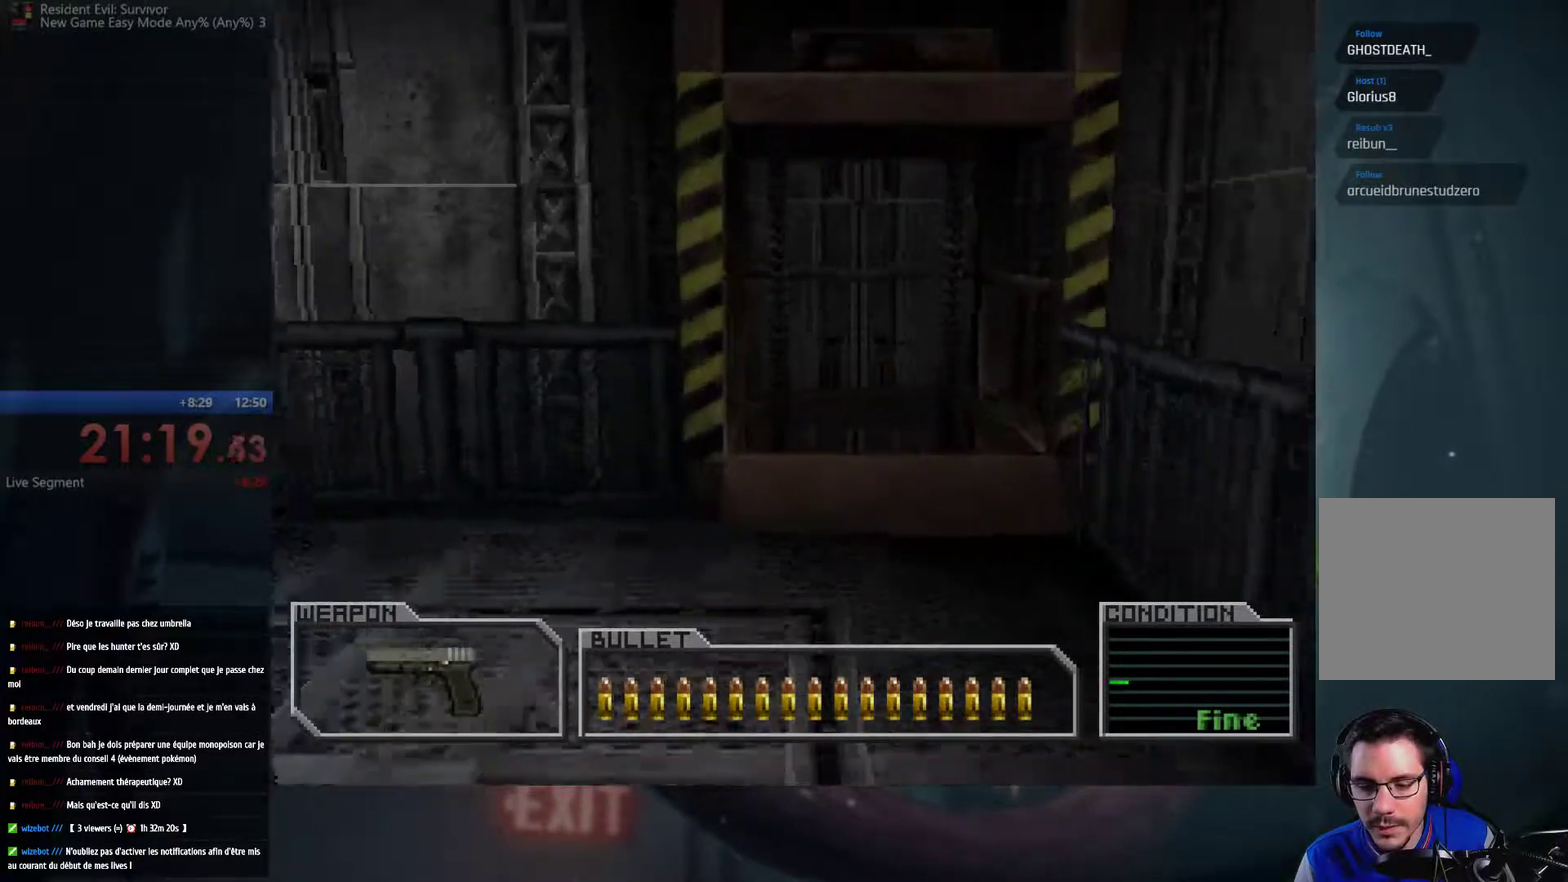
{"buttons": ["A"], "left_stick": "up-left", "right_stick": "center", "events": [[183, "left_stick", "up-left"]]}
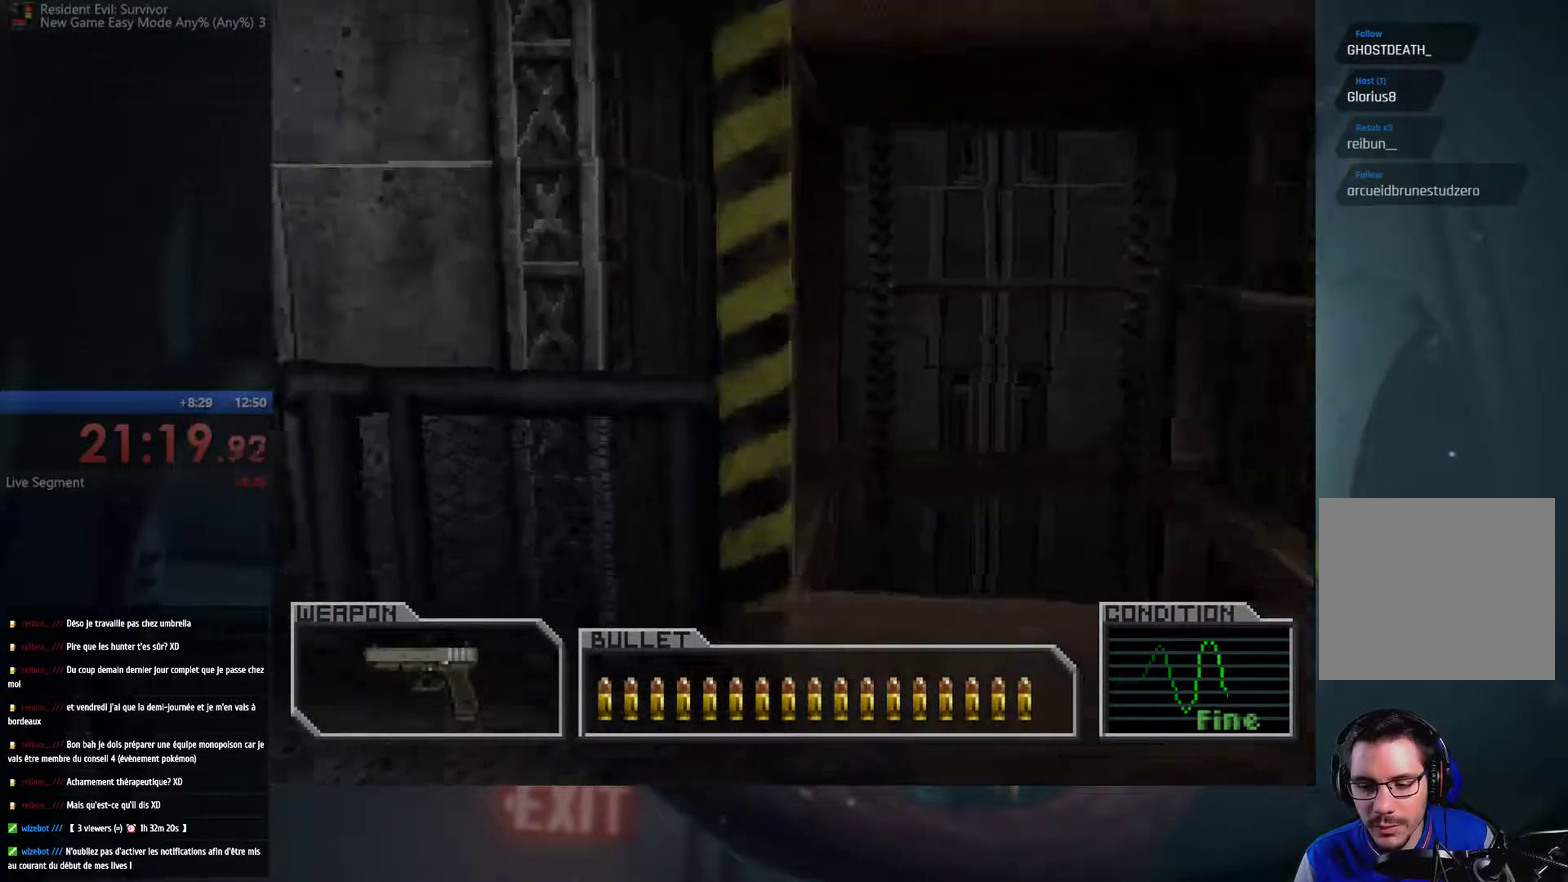
{"buttons": ["A"], "left_stick": "up-left", "right_stick": "center", "events": []}
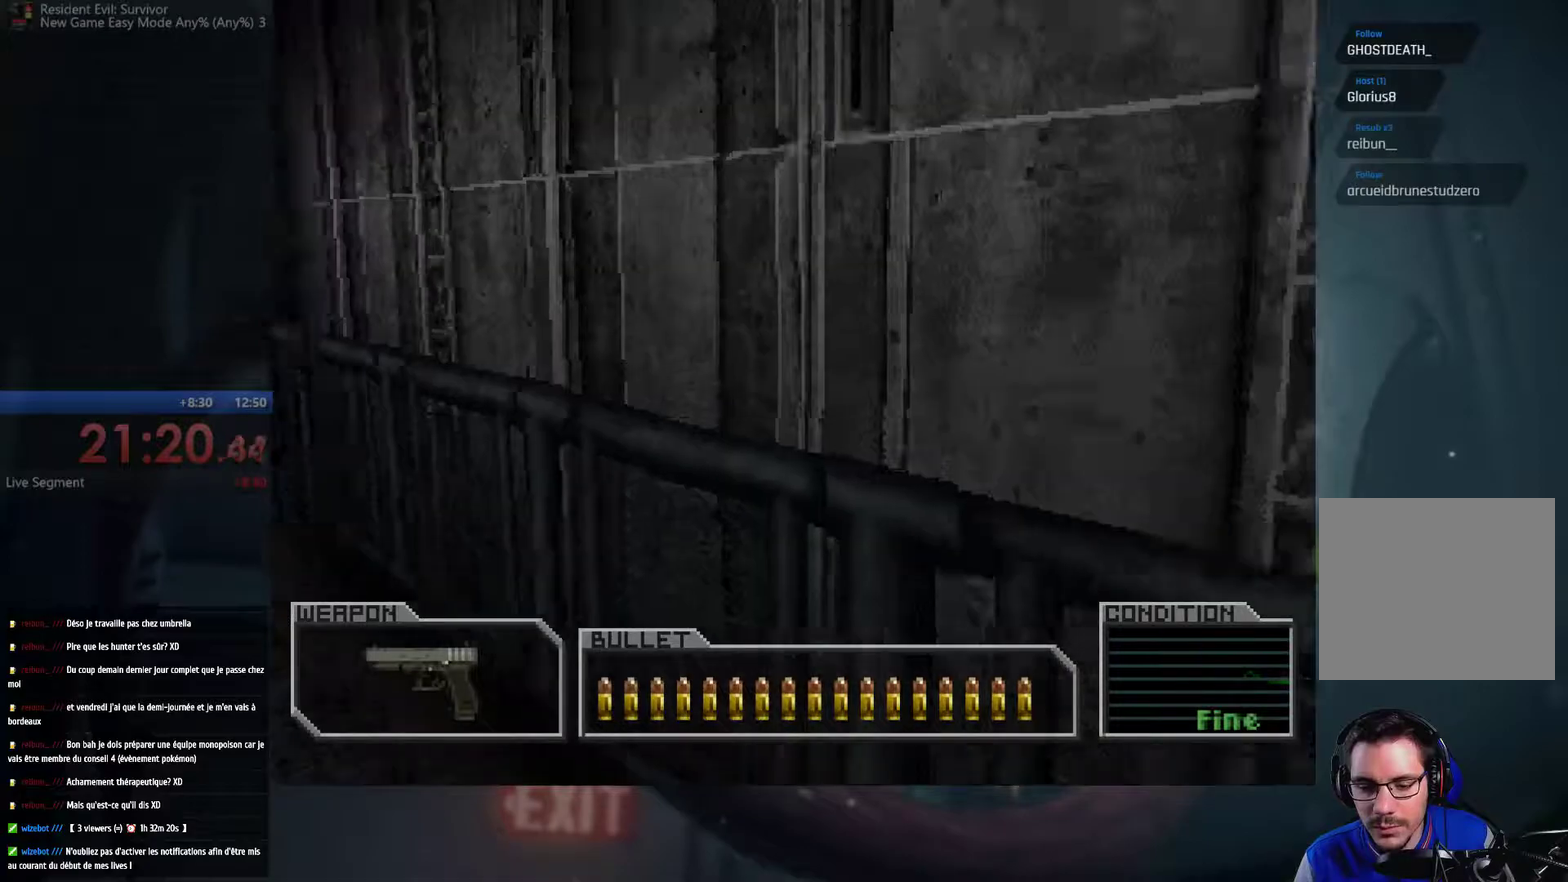
{"buttons": [], "left_stick": "up-left", "right_stick": "center", "events": [[283, "A", "up"]]}
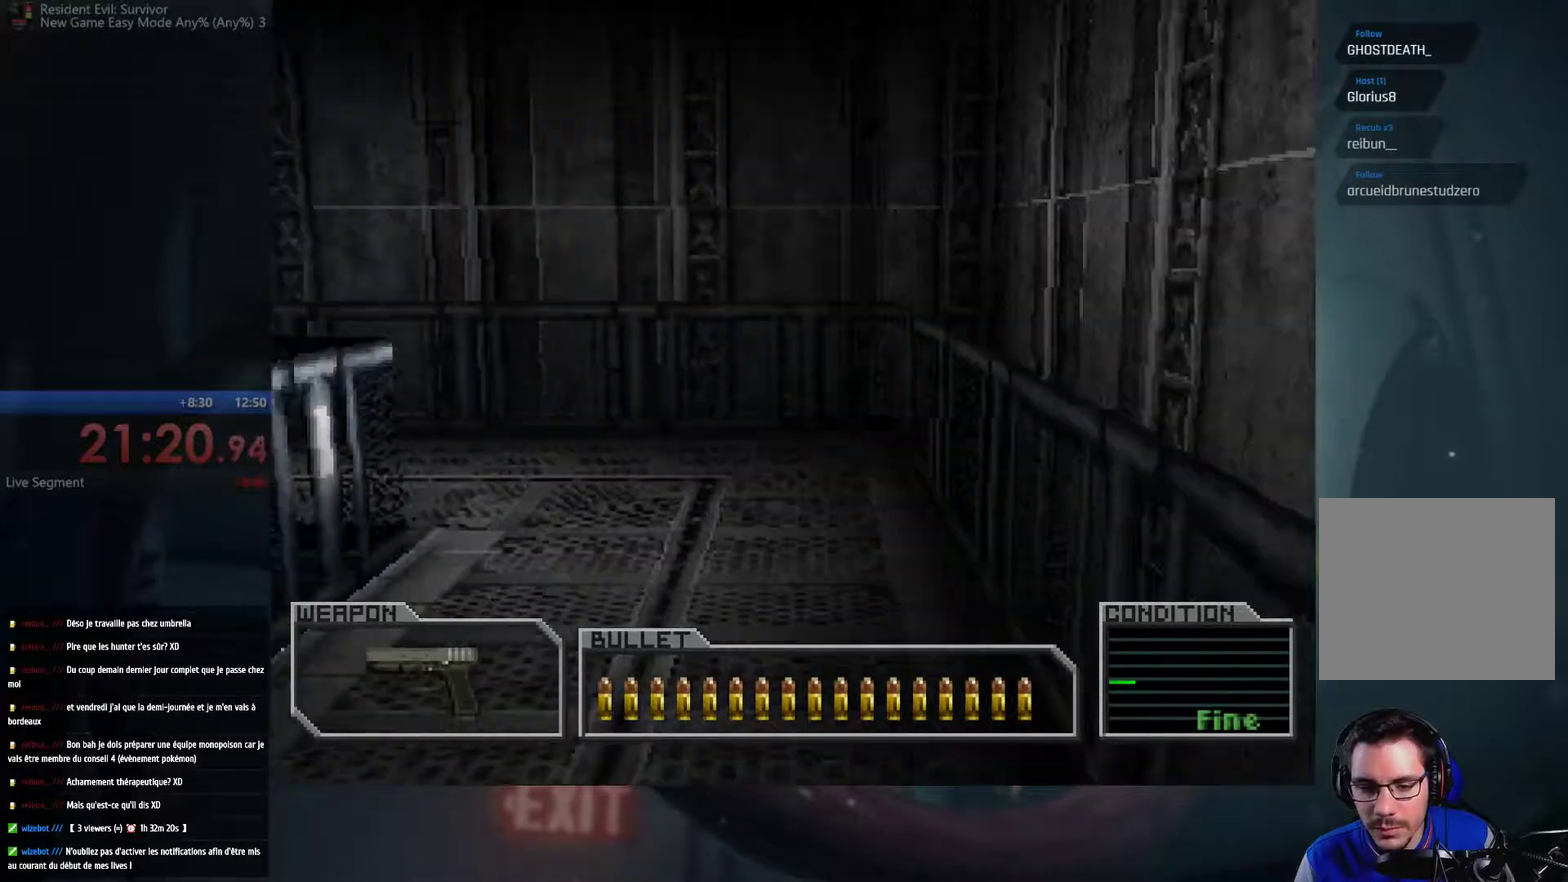
{"buttons": [], "left_stick": "center", "right_stick": "center", "events": [[17, "START", "down"], [67, "left_stick", "center"], [200, "START", "up"]]}
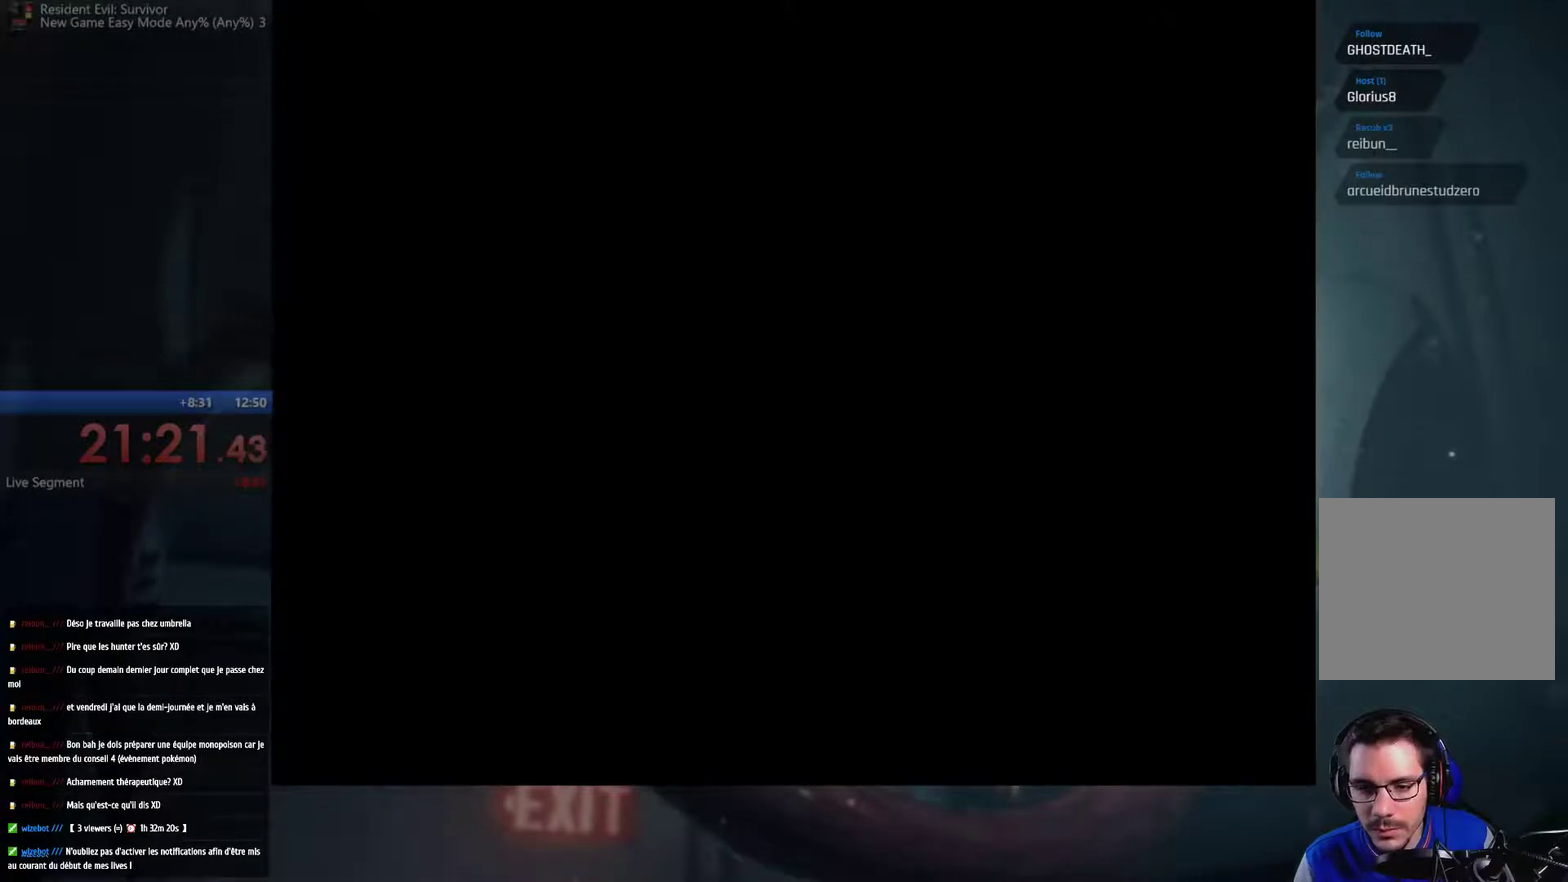
{"buttons": [], "left_stick": "center", "right_stick": "center", "events": []}
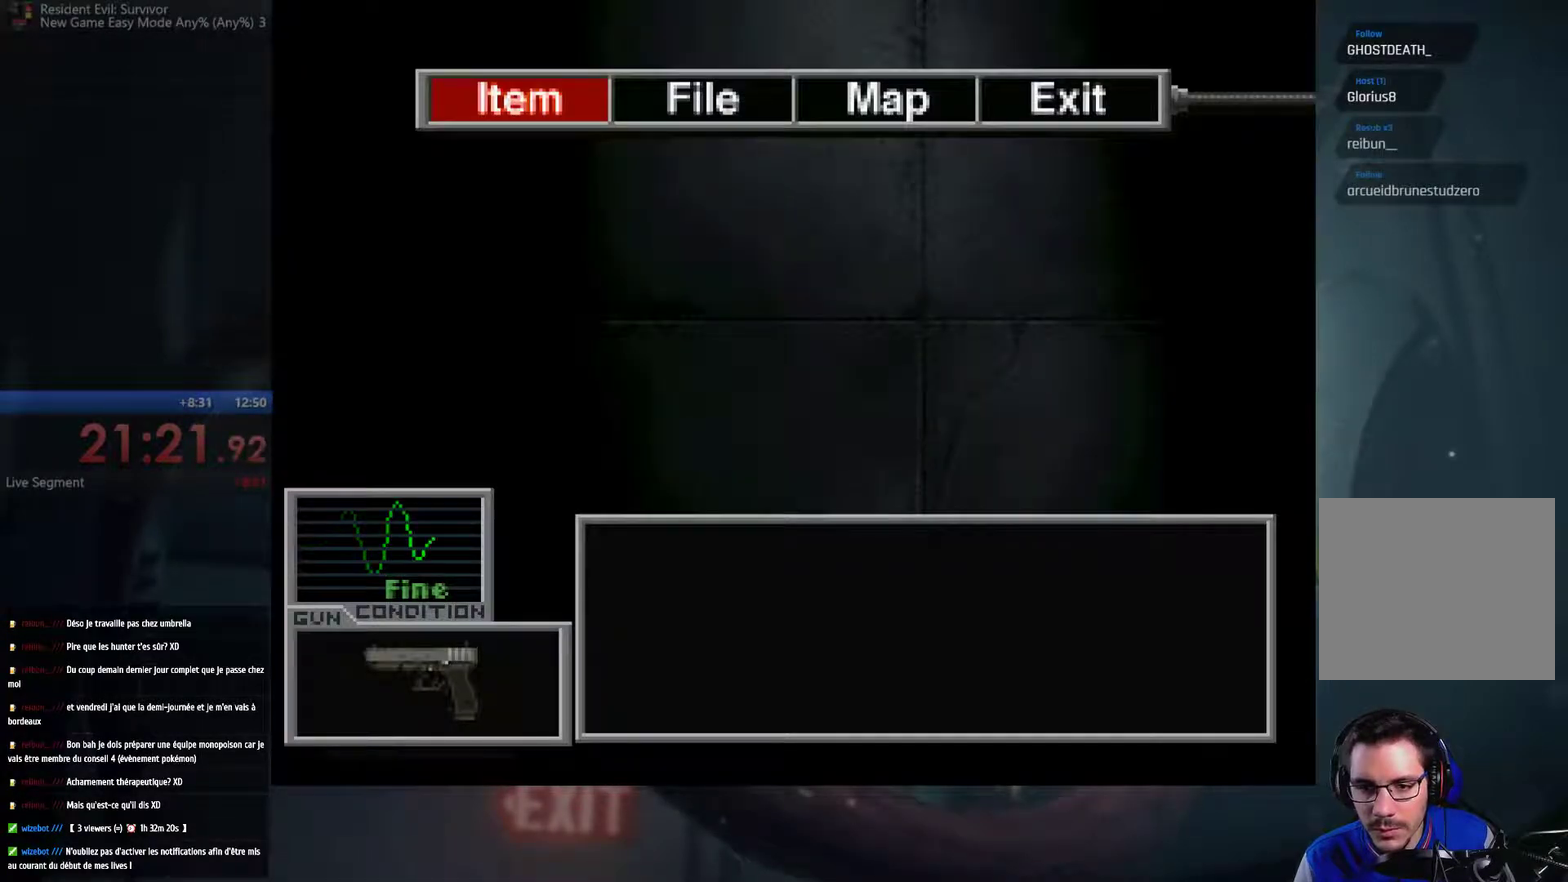
{"buttons": [], "left_stick": "center", "right_stick": "center", "events": [[133, "B", "down"], [267, "B", "up"]]}
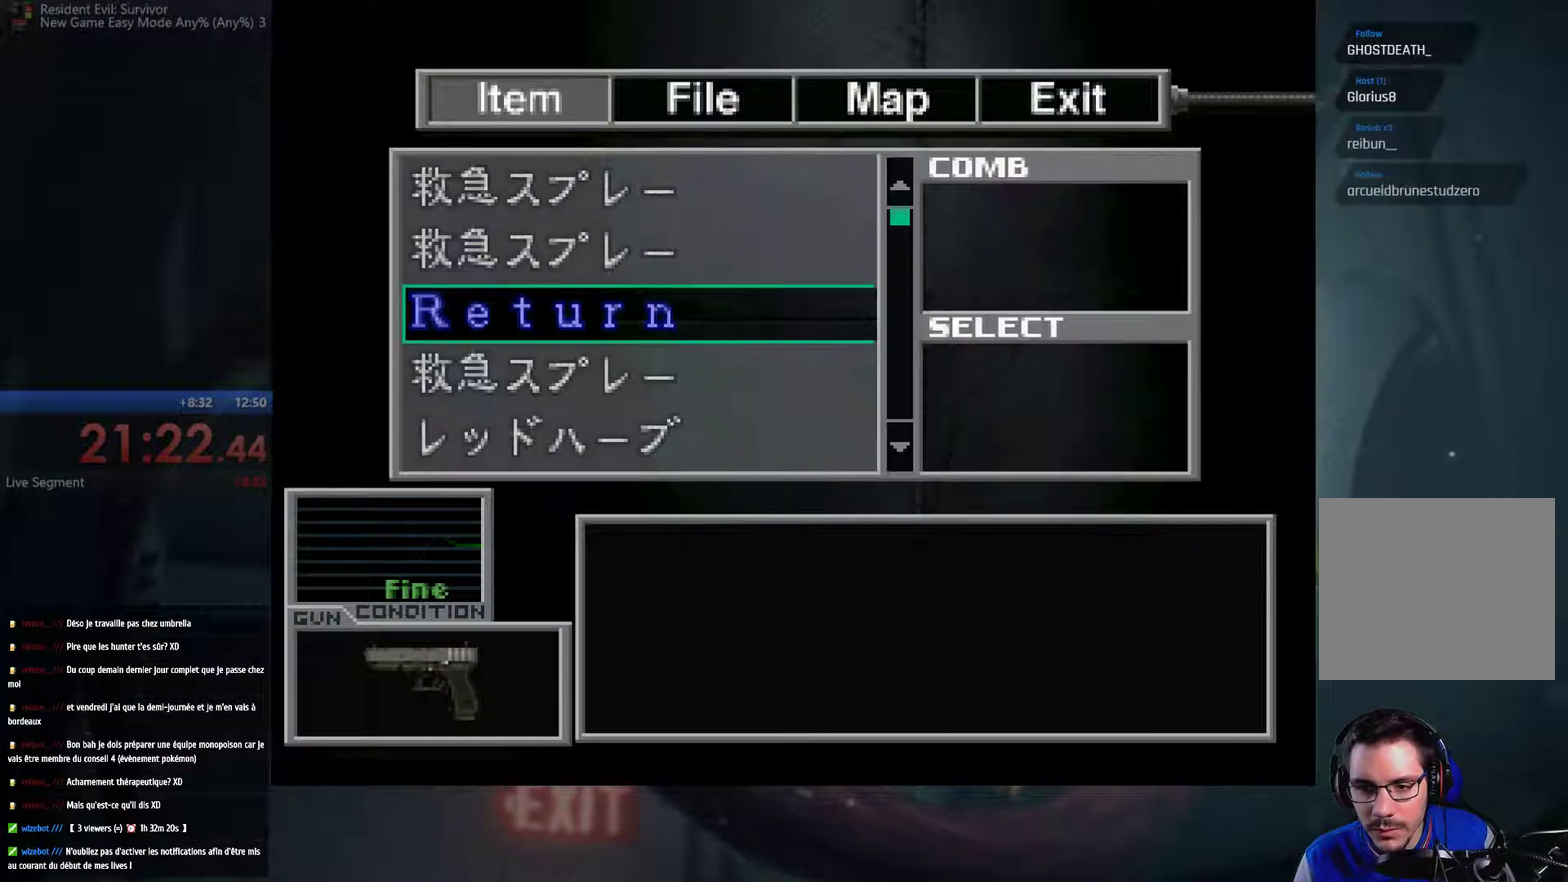
{"buttons": [], "left_stick": "center", "right_stick": "center", "events": [[317, "left_stick", "down"], [483, "left_stick", "center"]]}
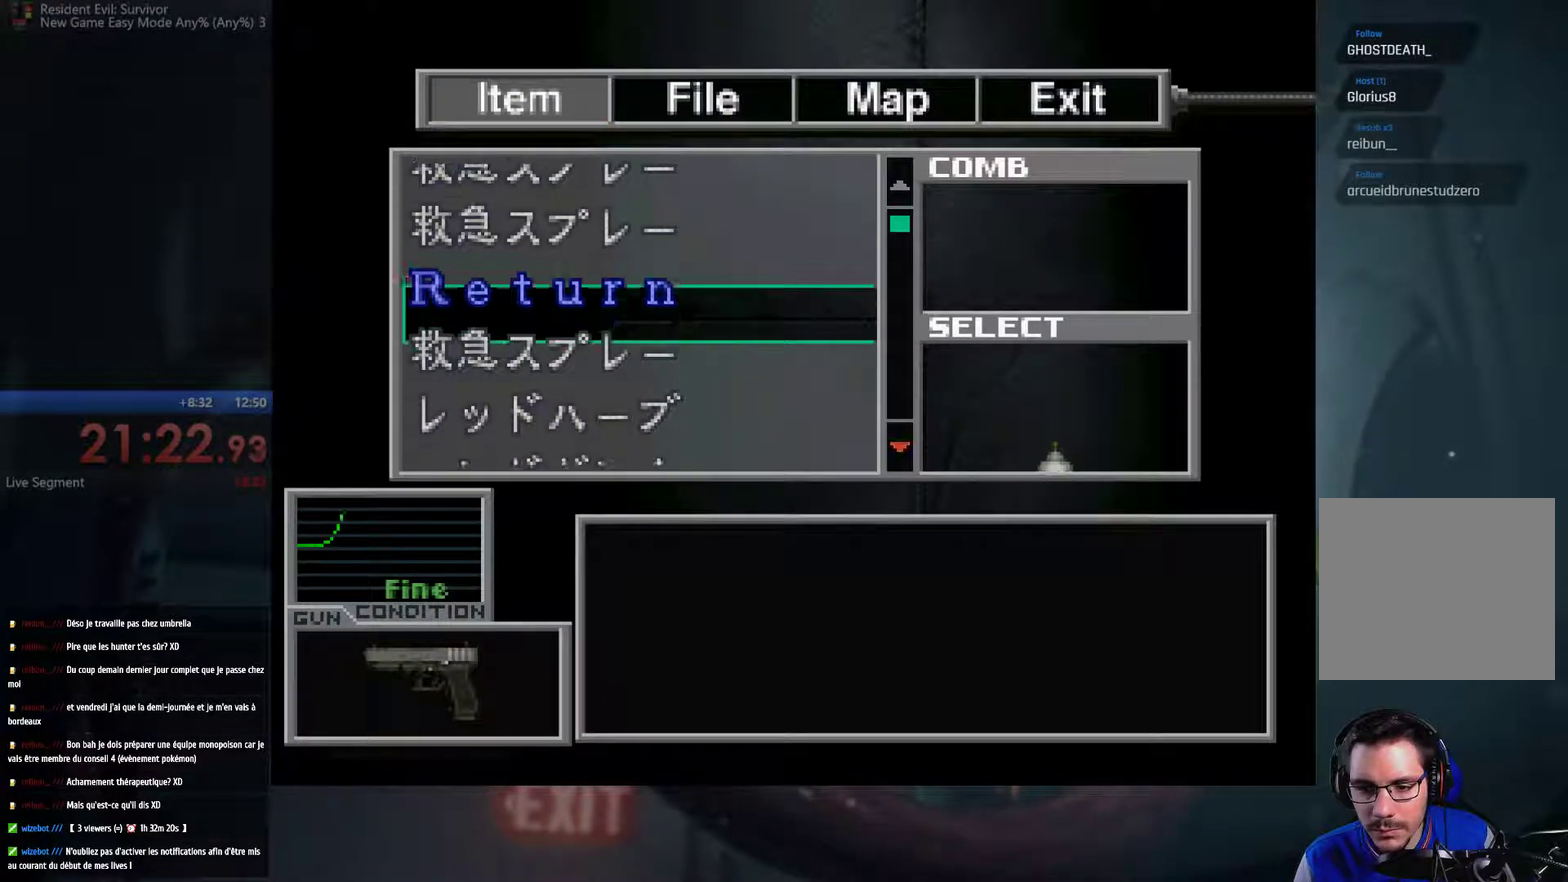
{"buttons": [], "left_stick": "down", "right_stick": "center", "events": [[133, "left_stick", "down"], [317, "left_stick", "center"], [500, "left_stick", "down"]]}
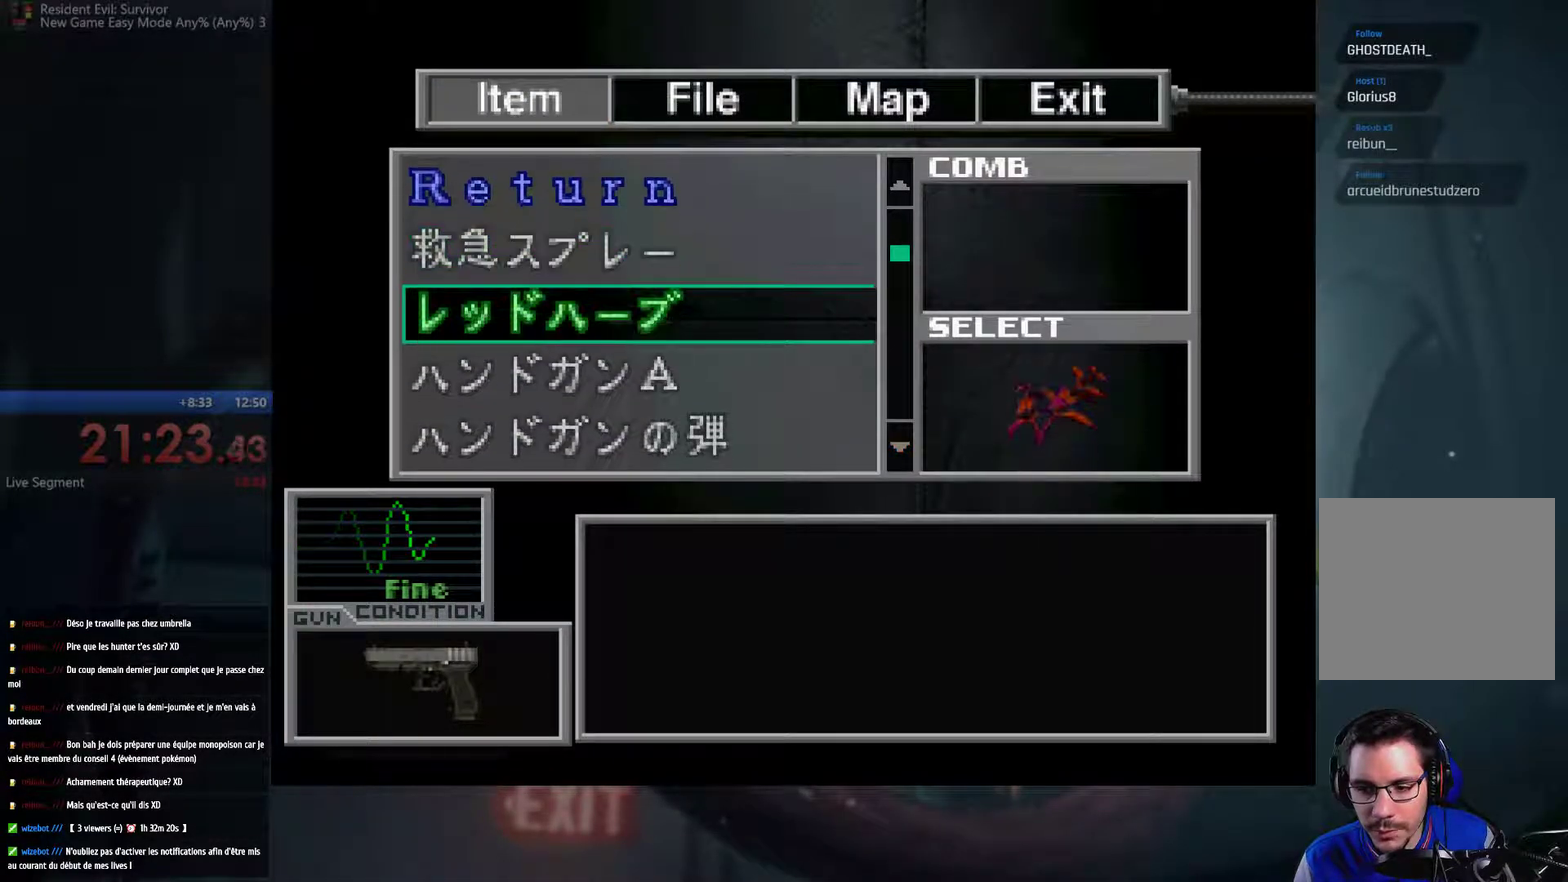
{"buttons": [], "left_stick": "down", "right_stick": "center", "events": [[183, "left_stick", "center"], [433, "left_stick", "down"]]}
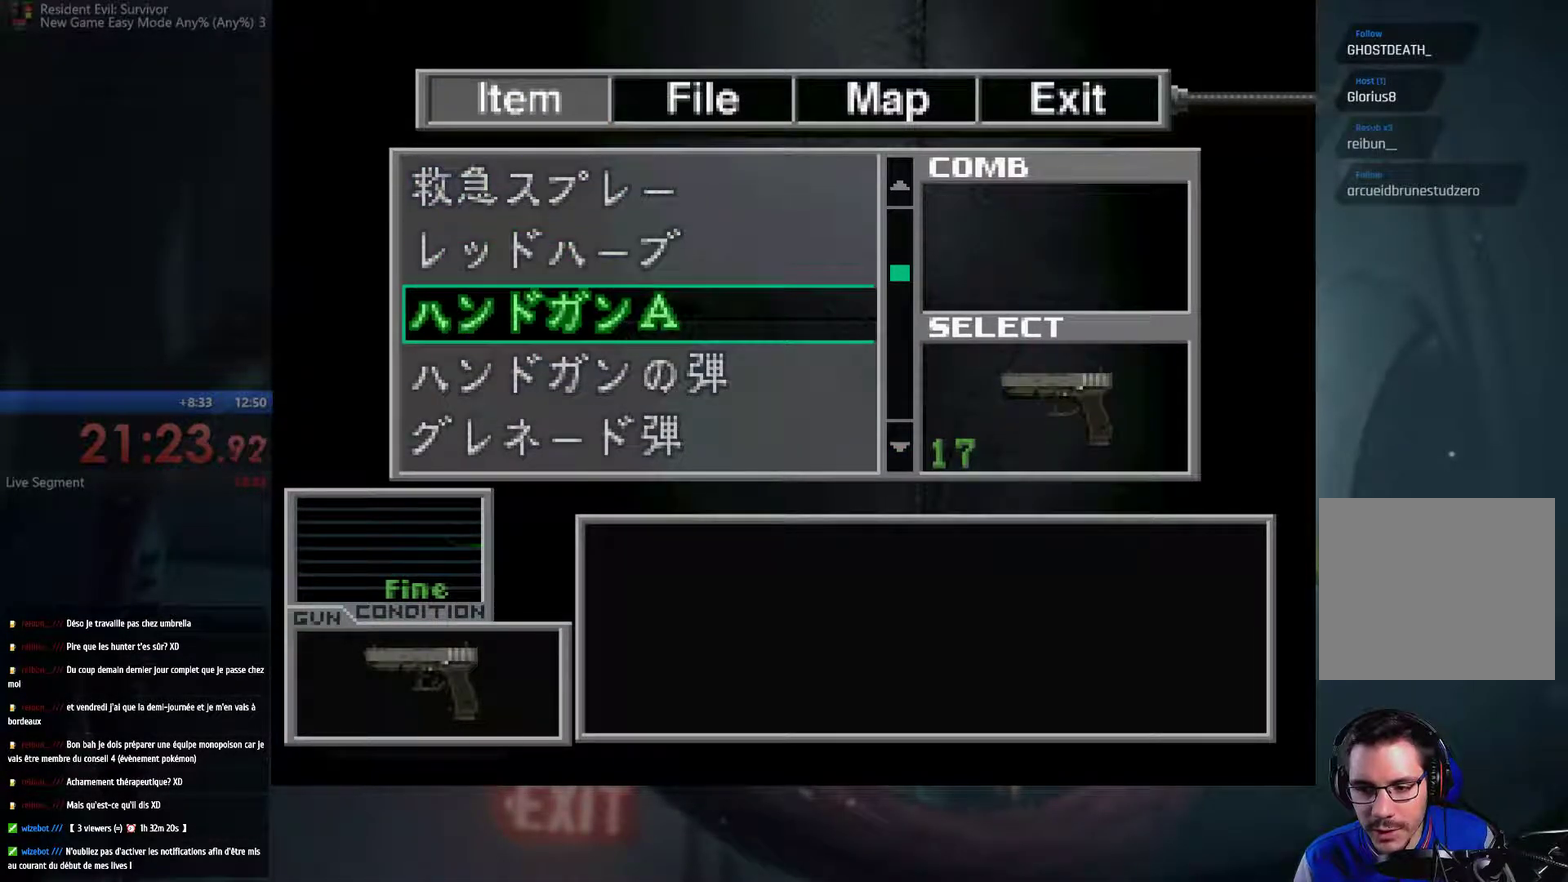
{"buttons": [], "left_stick": "center", "right_stick": "center", "events": [[100, "left_stick", "center"], [217, "left_stick", "down"], [383, "left_stick", "center"]]}
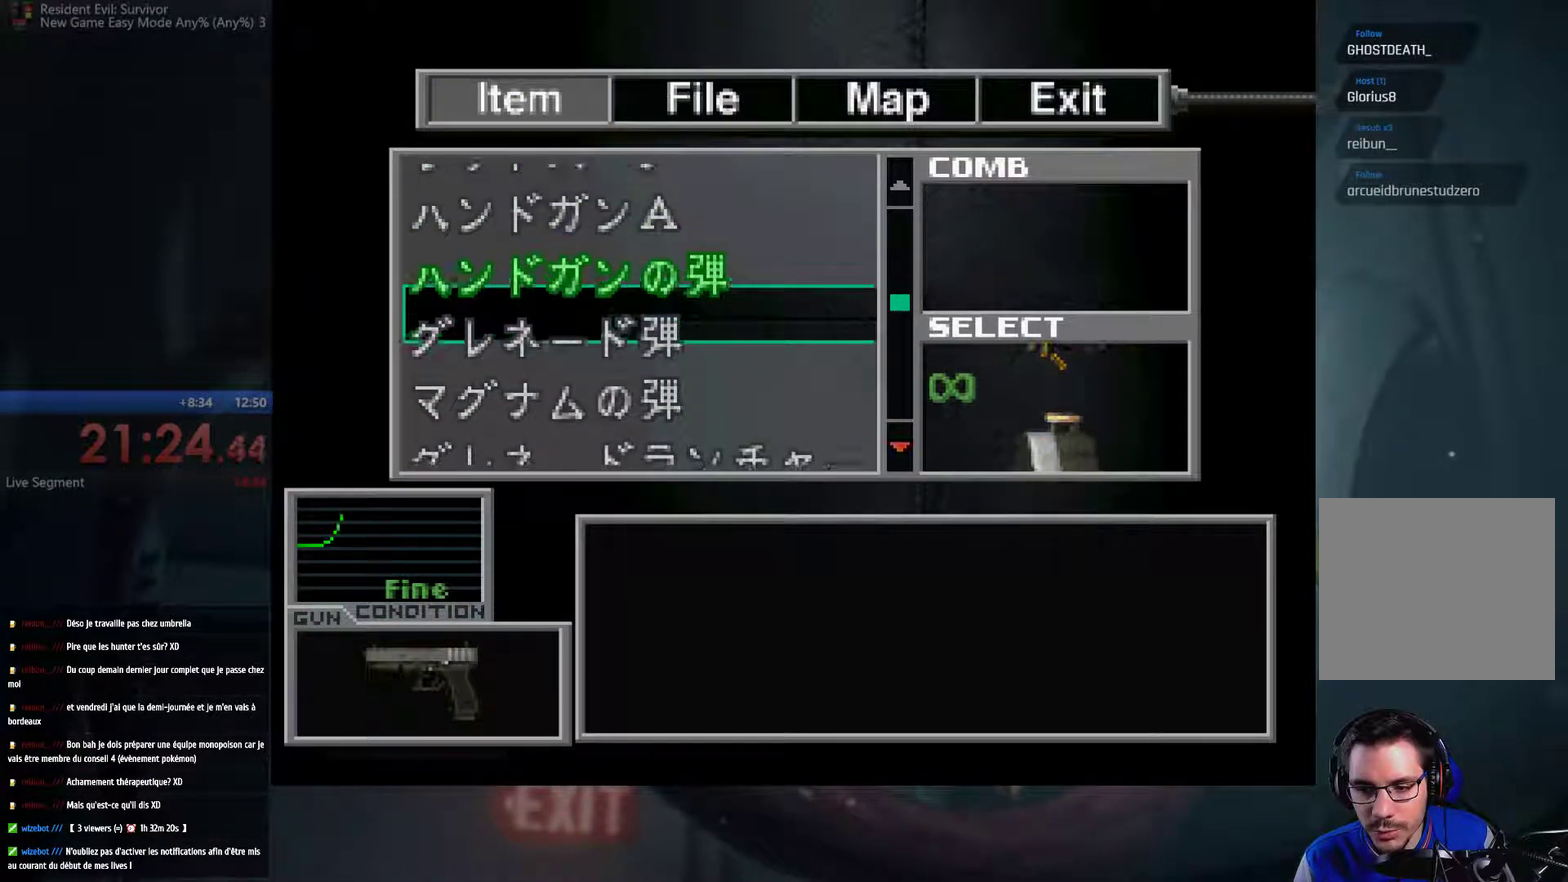
{"buttons": [], "left_stick": "center", "right_stick": "center", "events": [[67, "left_stick", "down"], [233, "left_stick", "center"], [367, "left_stick", "down"], [483, "left_stick", "center"]]}
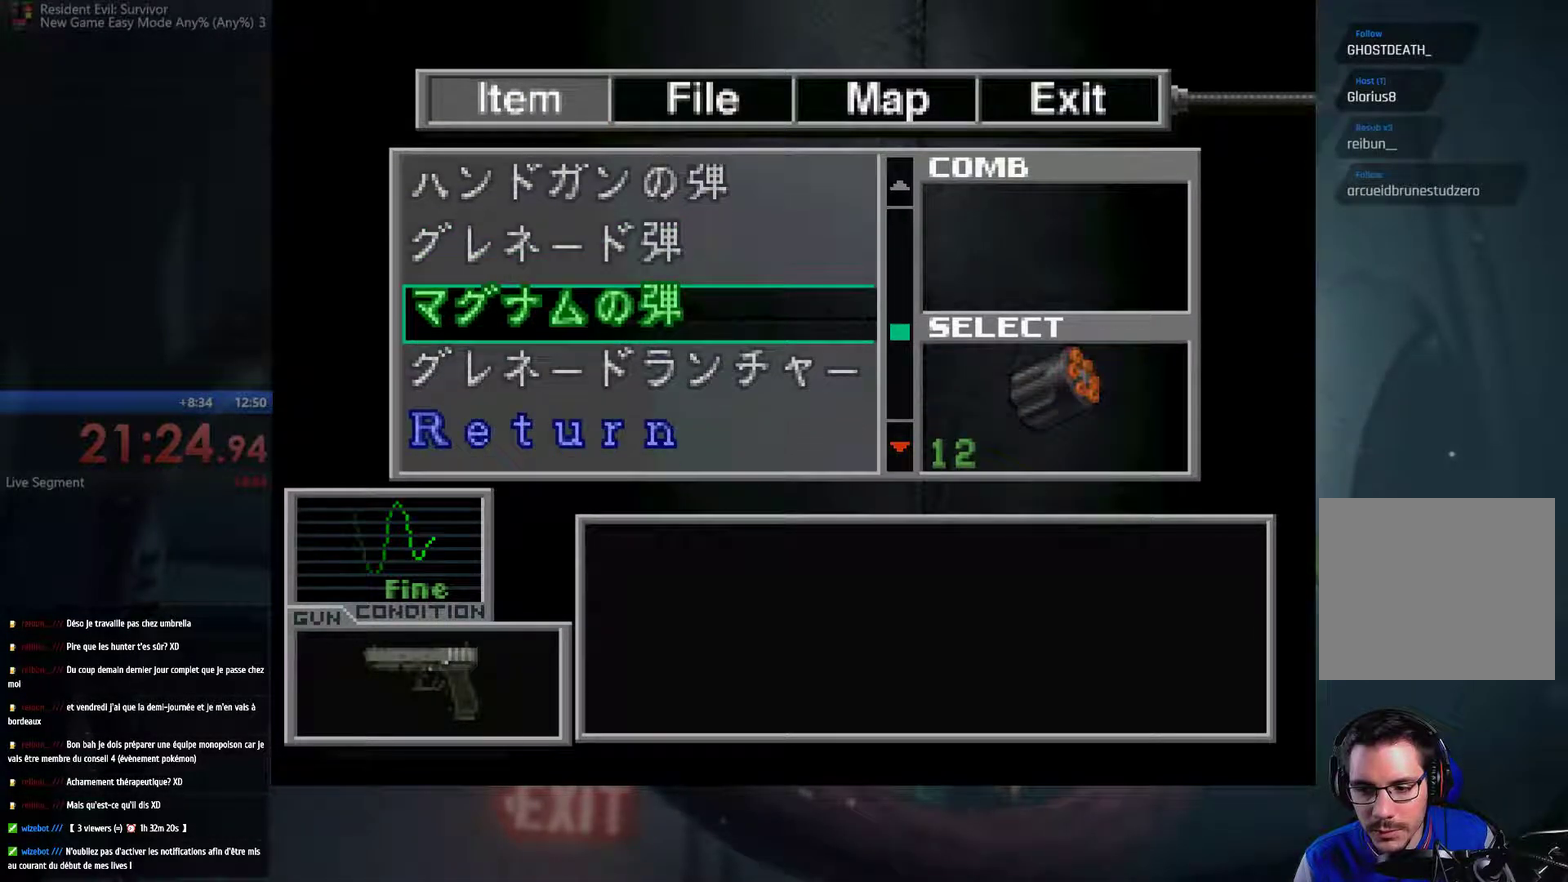
{"buttons": [], "left_stick": "center", "right_stick": "center", "events": [[150, "left_stick", "down"], [283, "left_stick", "center"]]}
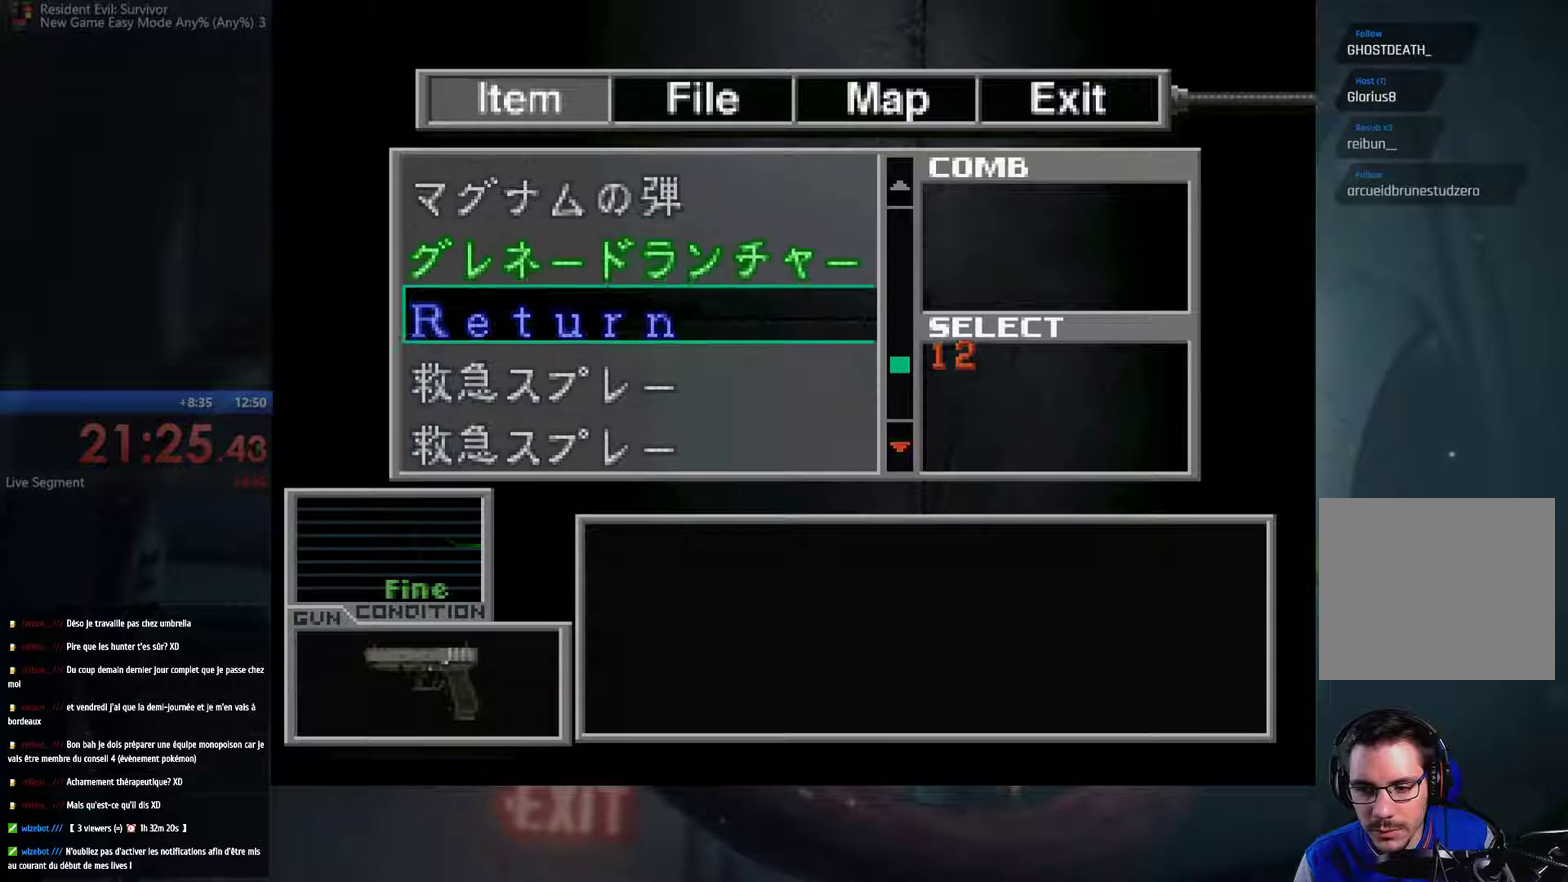
{"buttons": [], "left_stick": "center", "right_stick": "center", "events": [[117, "left_stick", "up"], [317, "left_stick", "center"]]}
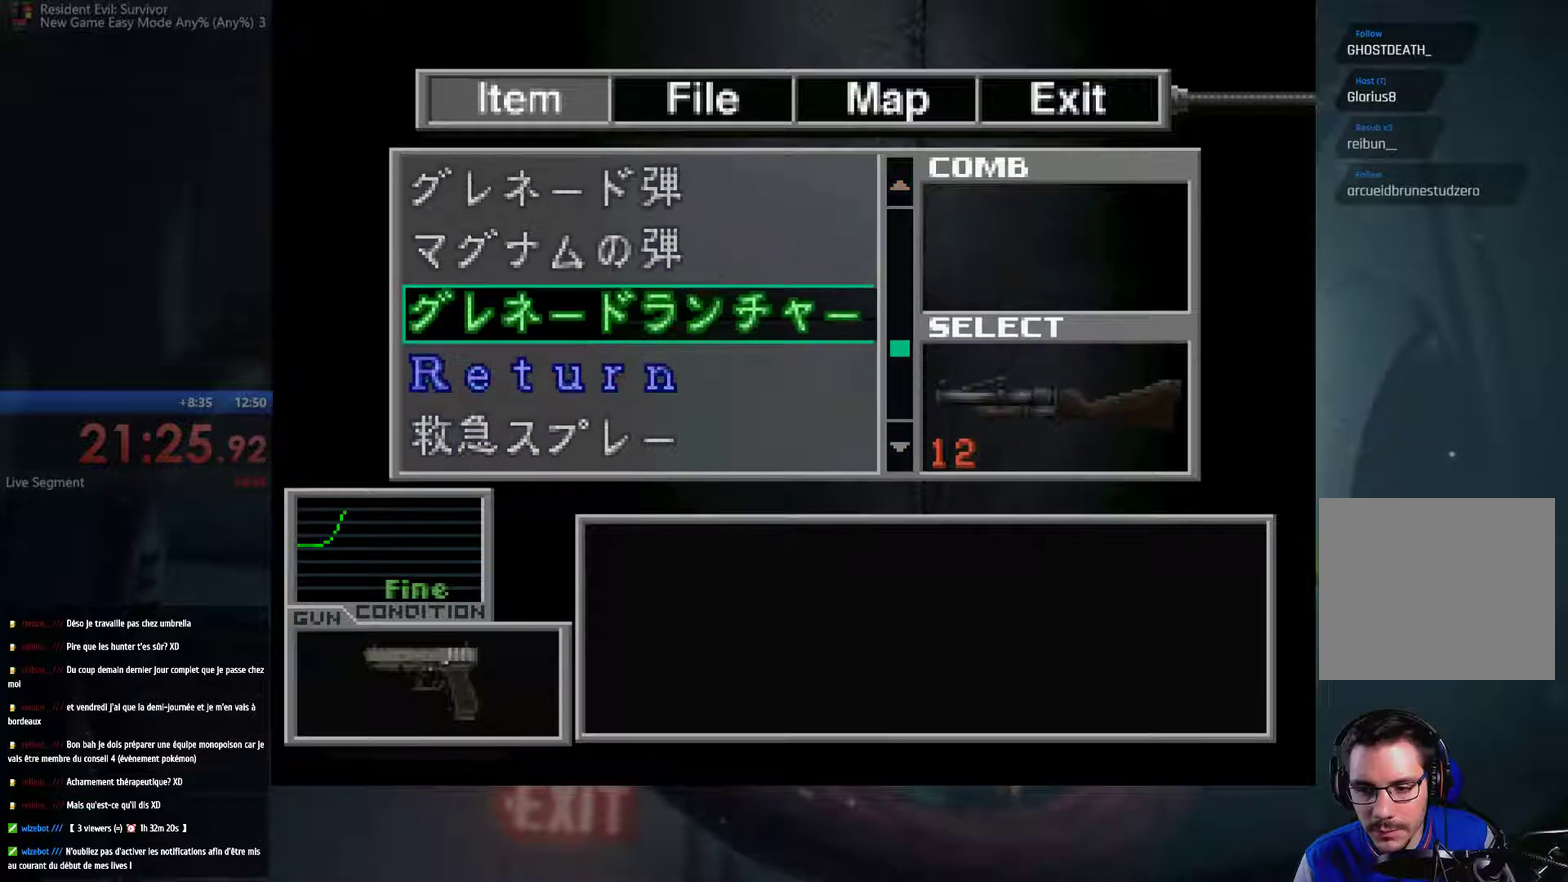
{"buttons": [], "left_stick": "center", "right_stick": "center", "events": [[17, "B", "down"], [200, "B", "up"]]}
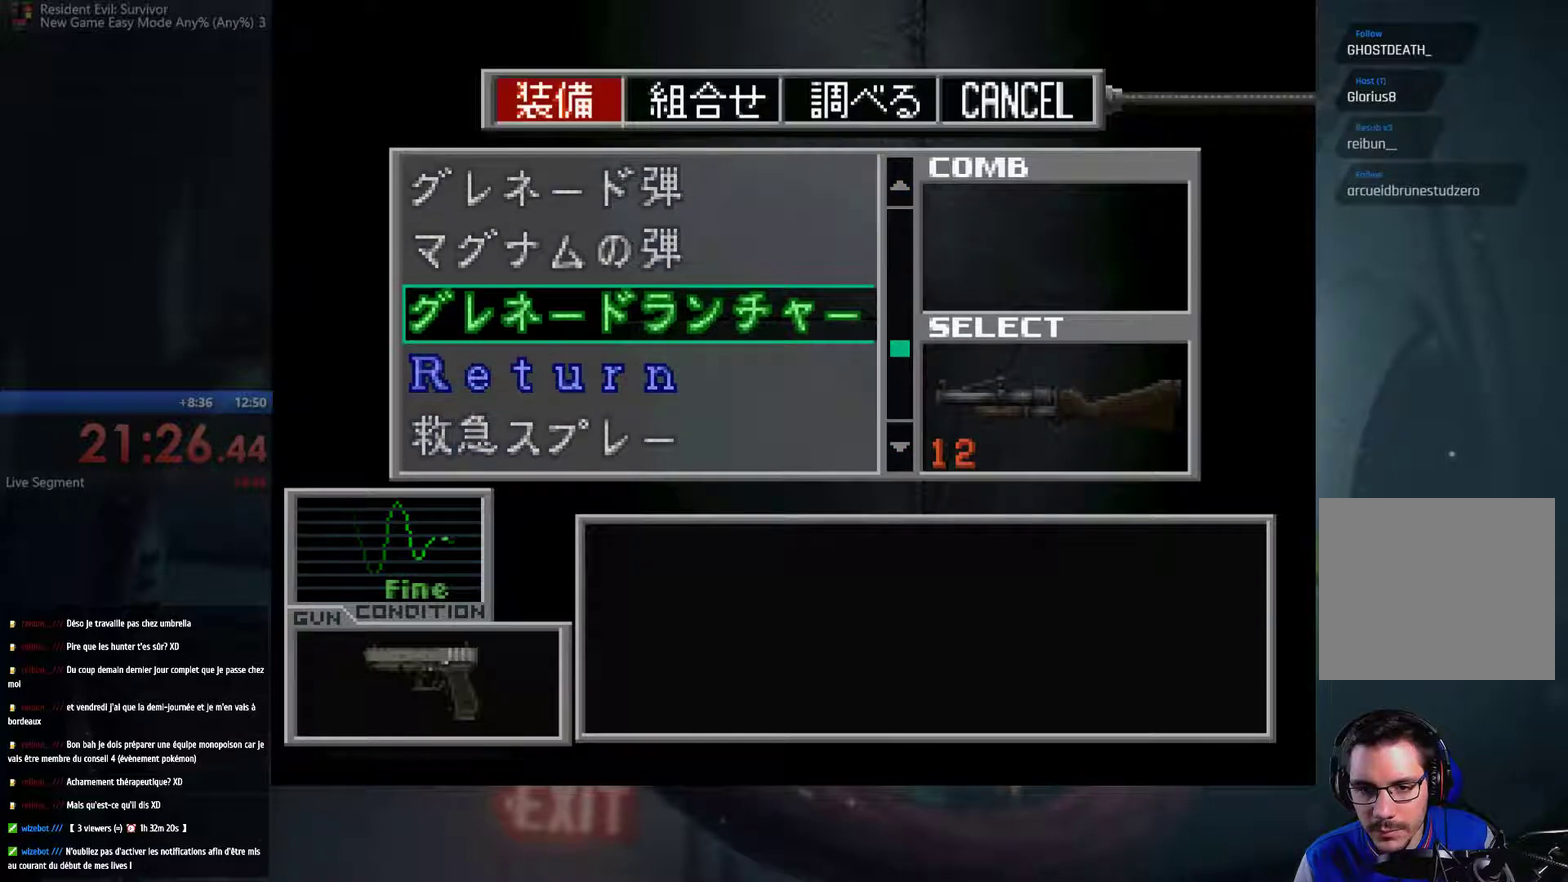
{"buttons": [], "left_stick": "center", "right_stick": "center", "events": [[283, "B", "down"], [433, "B", "up"]]}
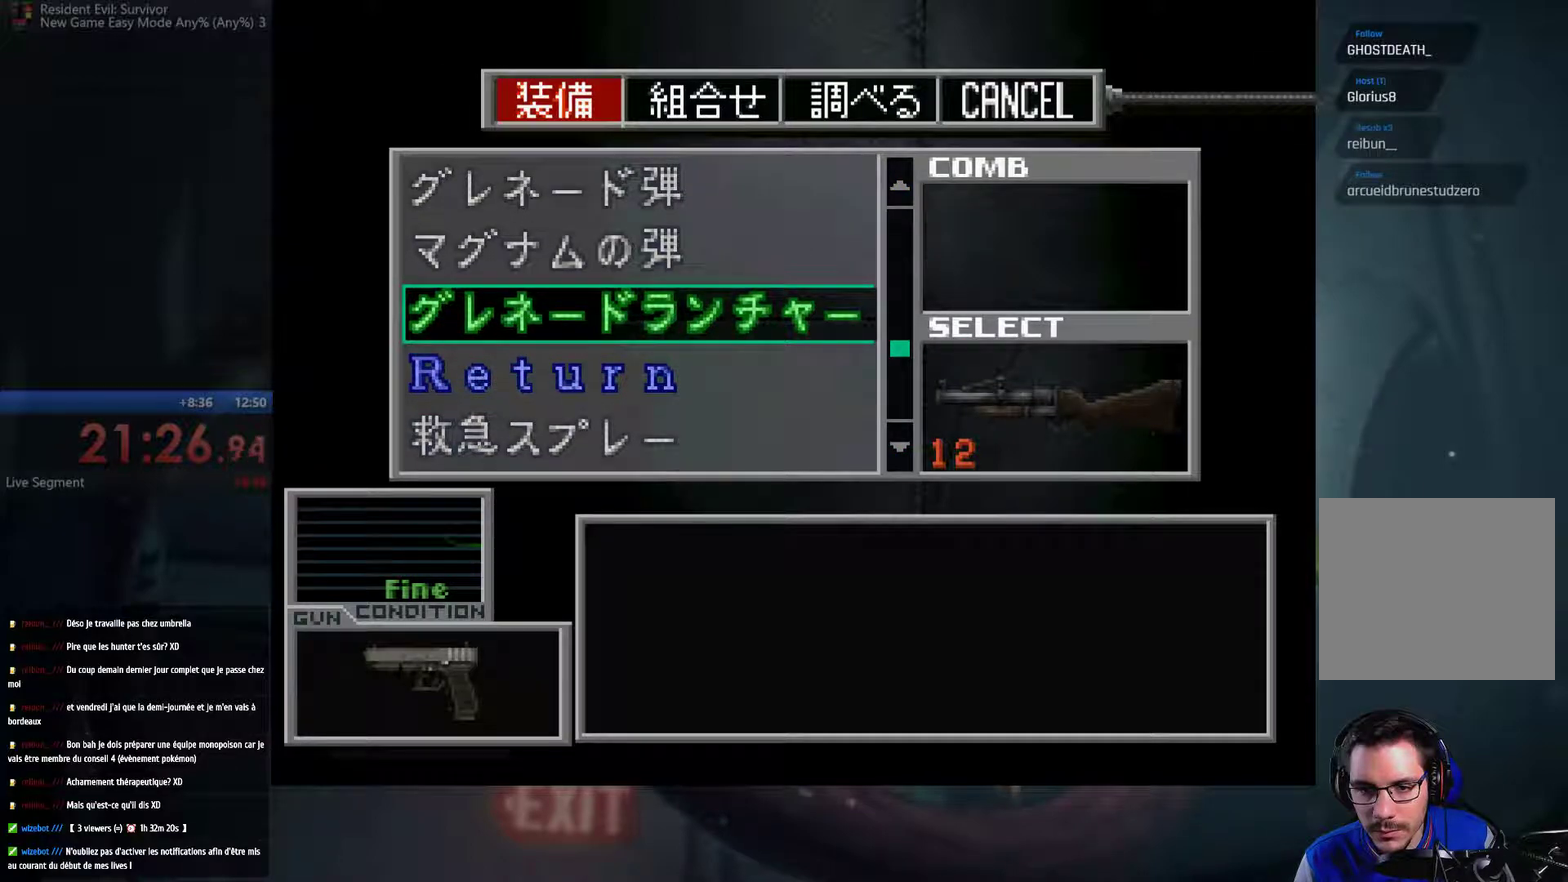
{"buttons": [], "left_stick": "center", "right_stick": "center", "events": []}
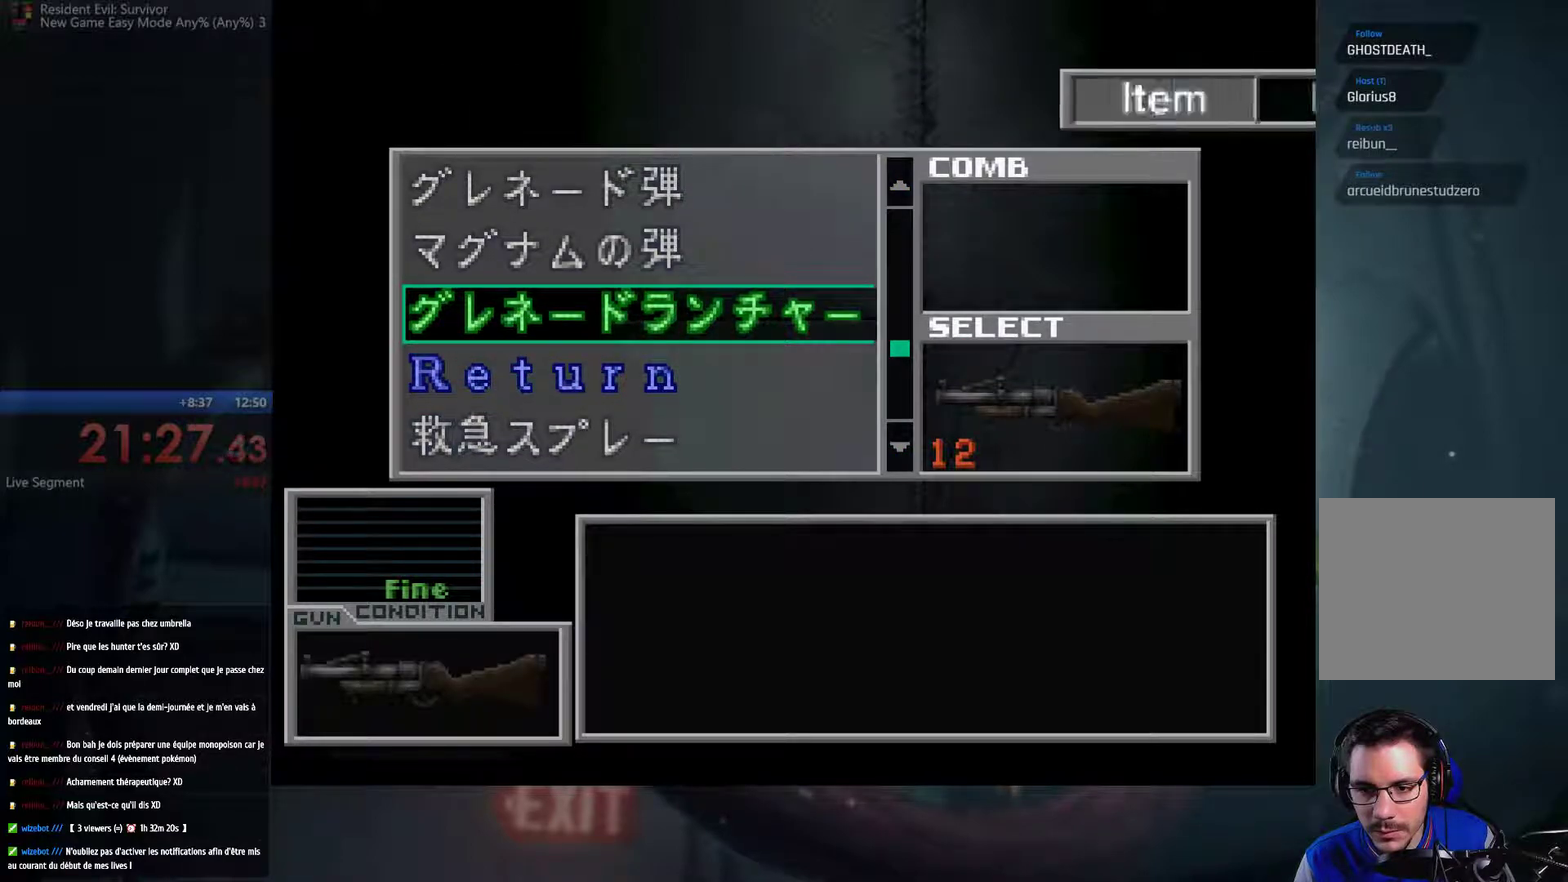
{"buttons": ["A"], "left_stick": "center", "right_stick": "center", "events": [[117, "A", "down"], [217, "A", "up"], [300, "A", "down"], [383, "A", "up"], [467, "A", "down"]]}
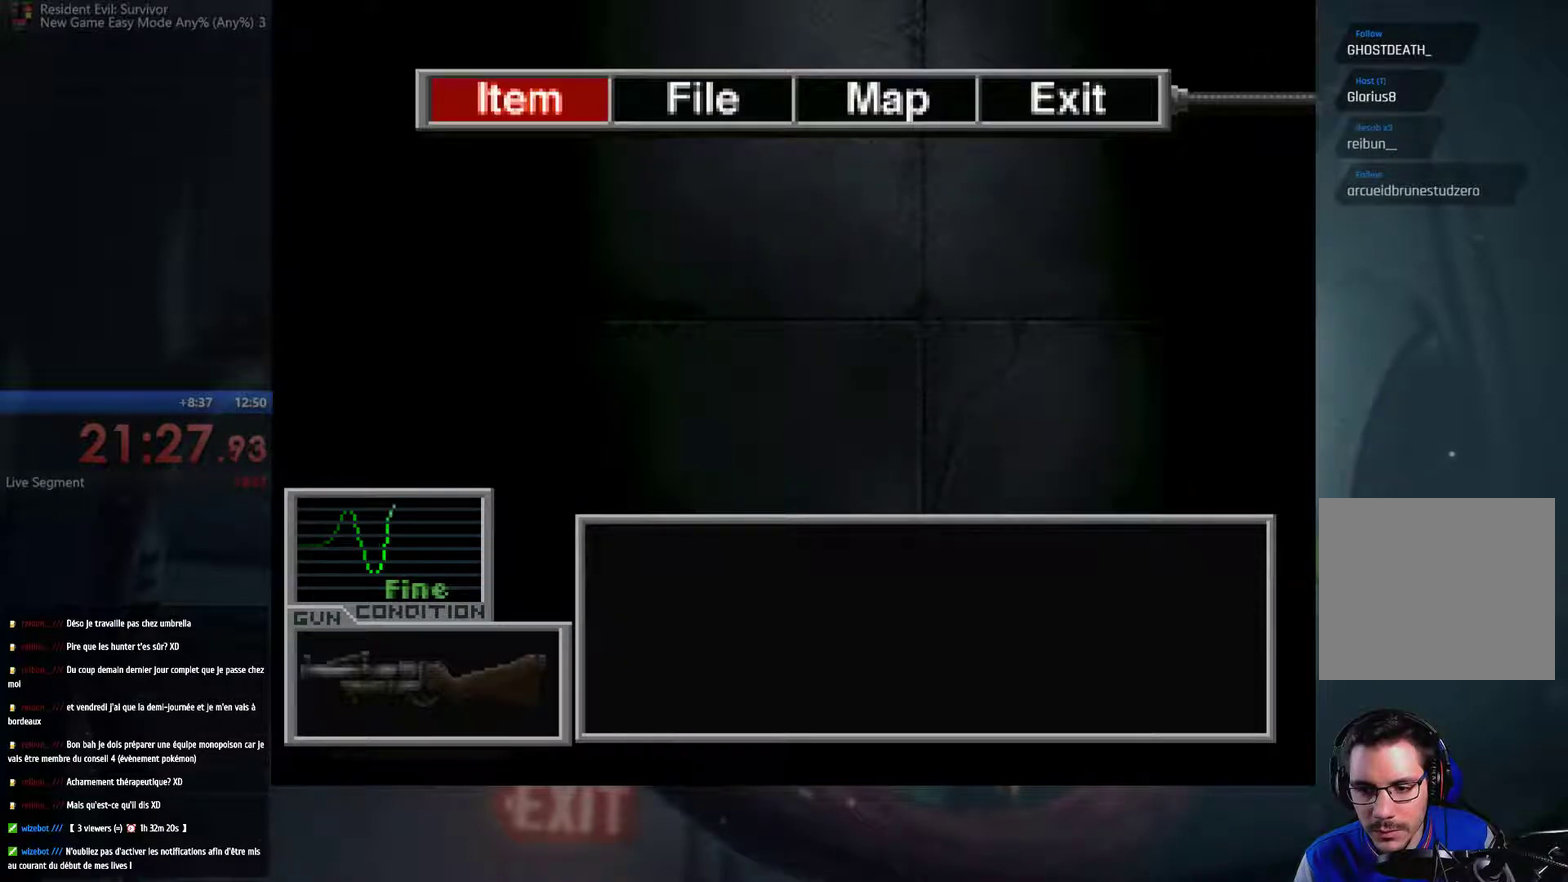
{"buttons": [], "left_stick": "up", "right_stick": "center", "events": [[33, "A", "up"], [117, "A", "down"], [217, "A", "up"], [467, "left_stick", "up"]]}
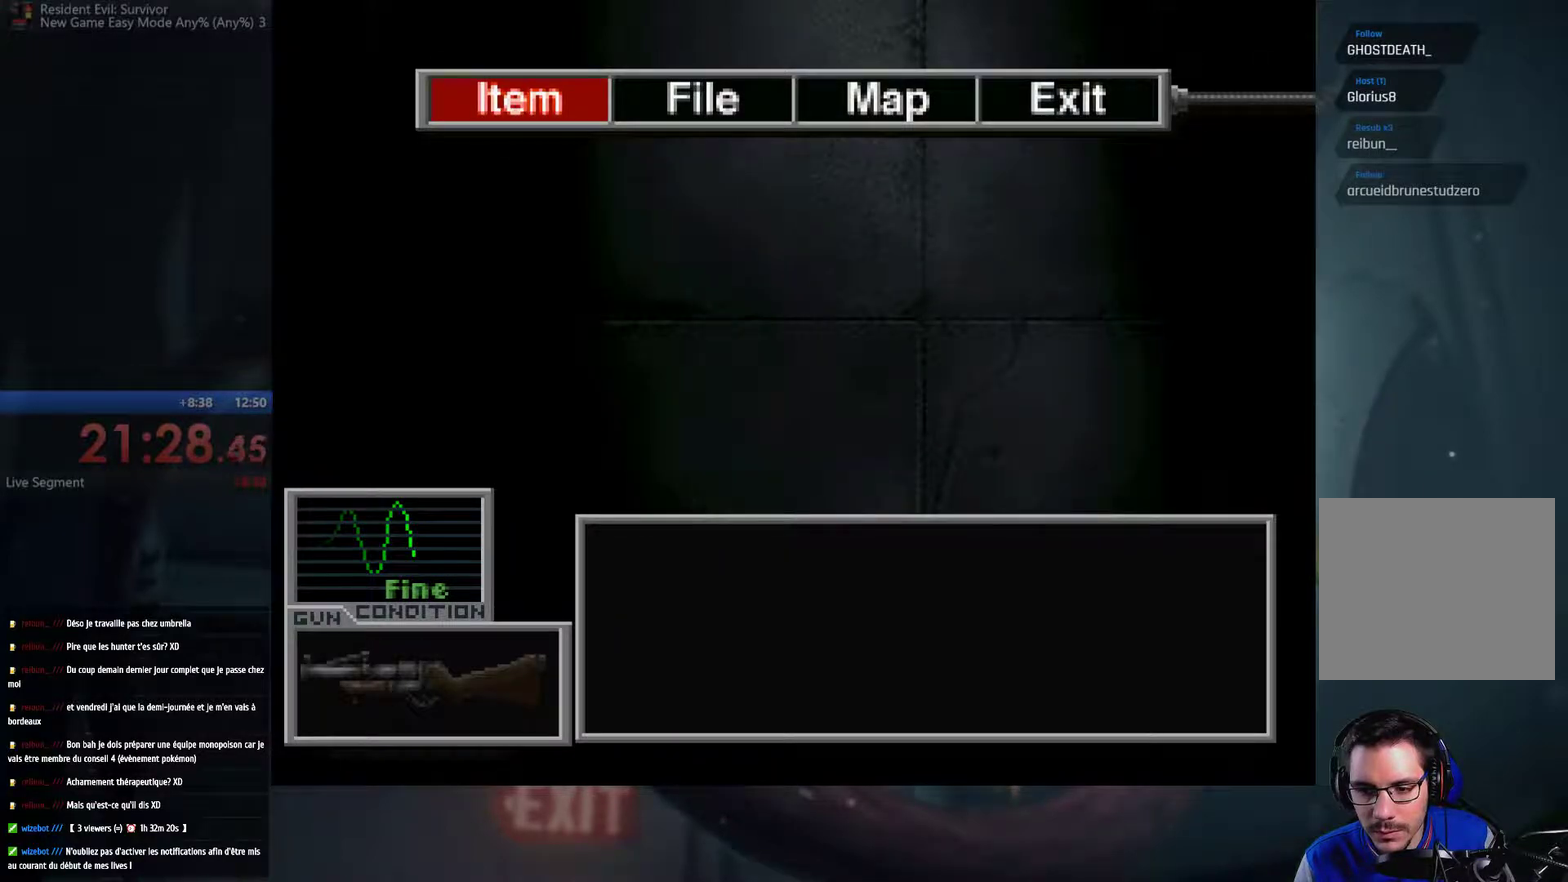
{"buttons": ["A"], "left_stick": "up", "right_stick": "center", "events": [[367, "A", "down"]]}
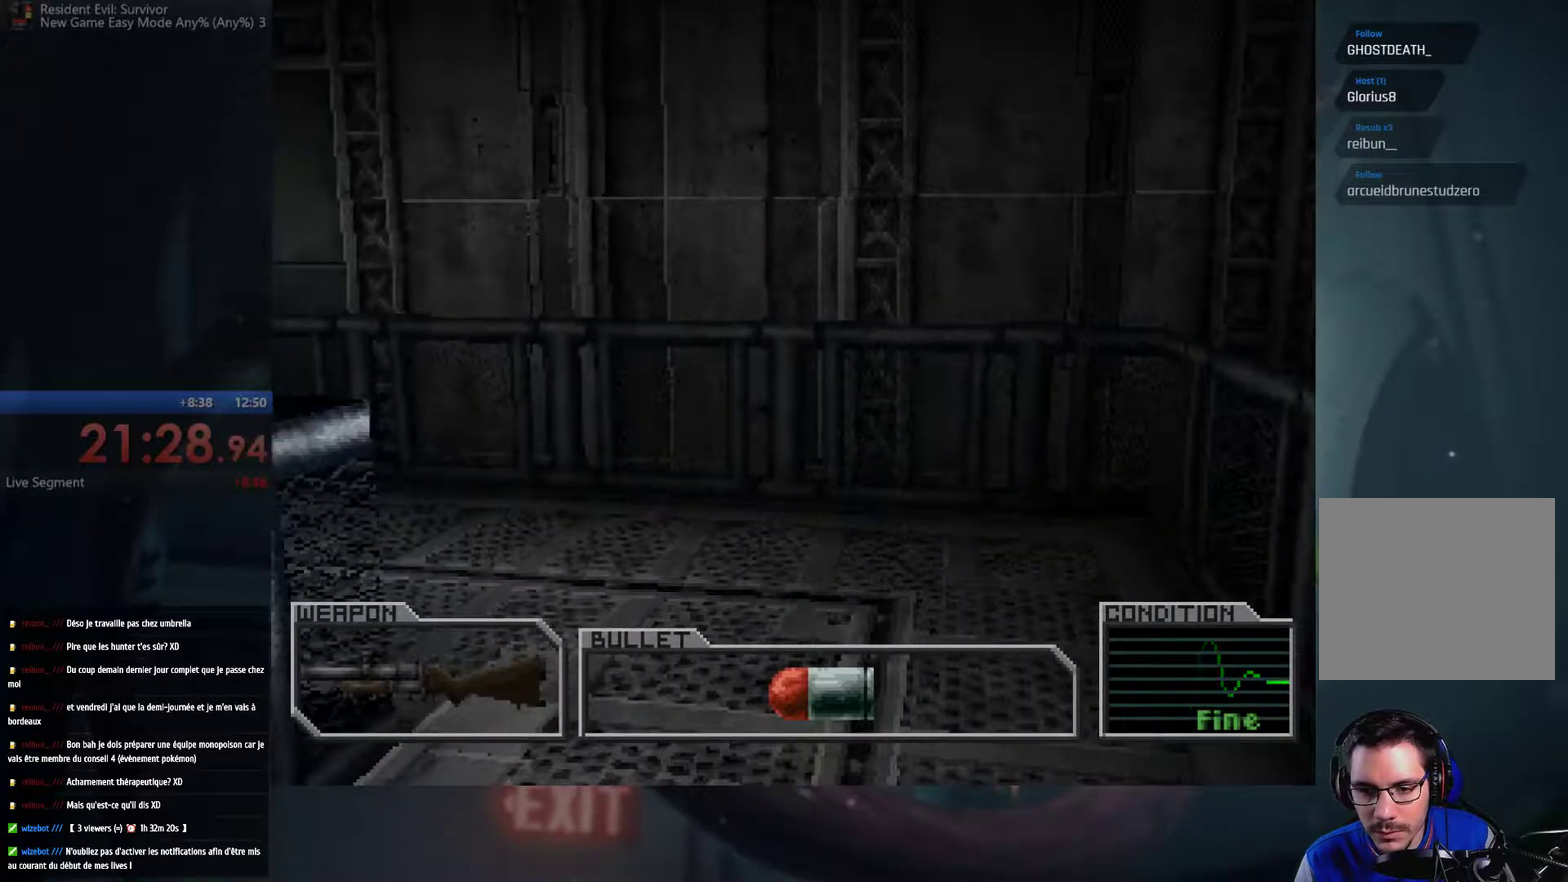
{"buttons": ["A"], "left_stick": "up-left", "right_stick": "center", "events": [[200, "left_stick", "up-left"]]}
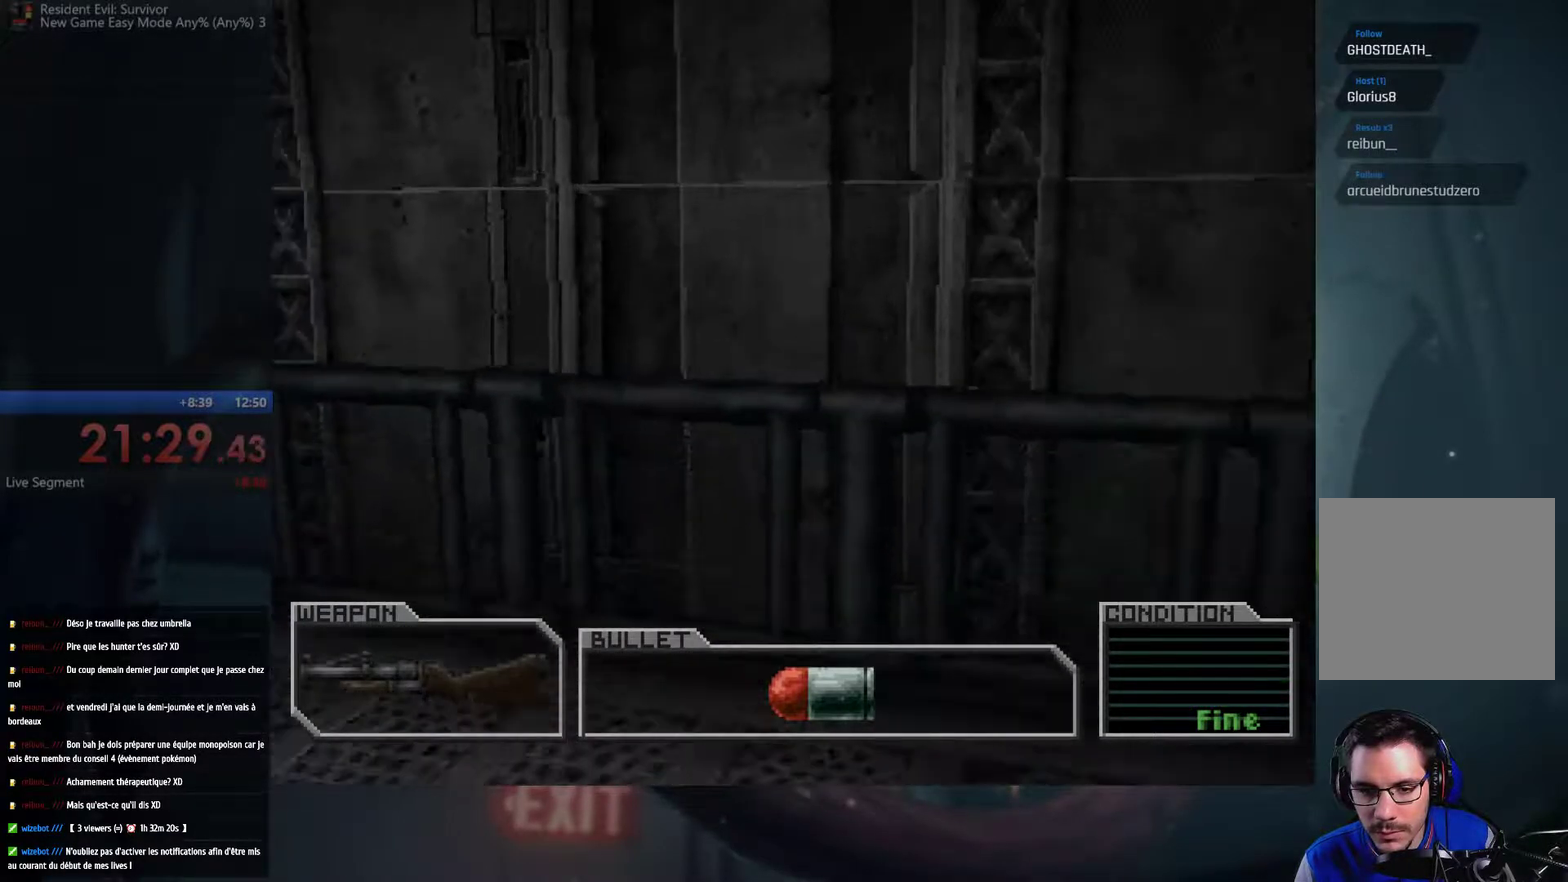
{"buttons": ["A"], "left_stick": "up-left", "right_stick": "center", "events": []}
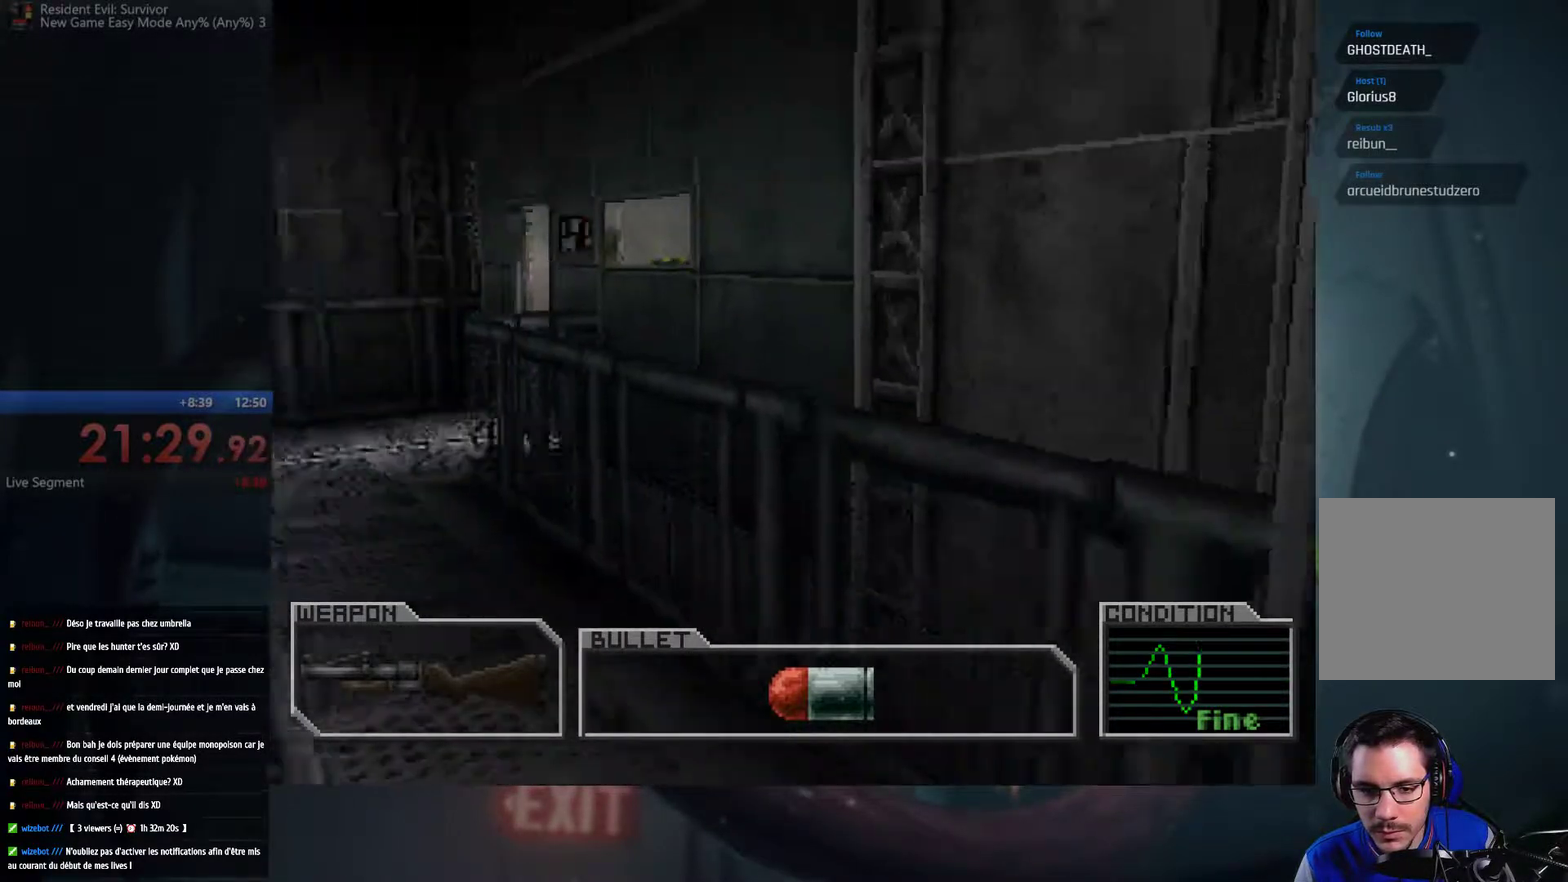
{"buttons": ["A"], "left_stick": "up", "right_stick": "center", "events": [[383, "left_stick", "up"]]}
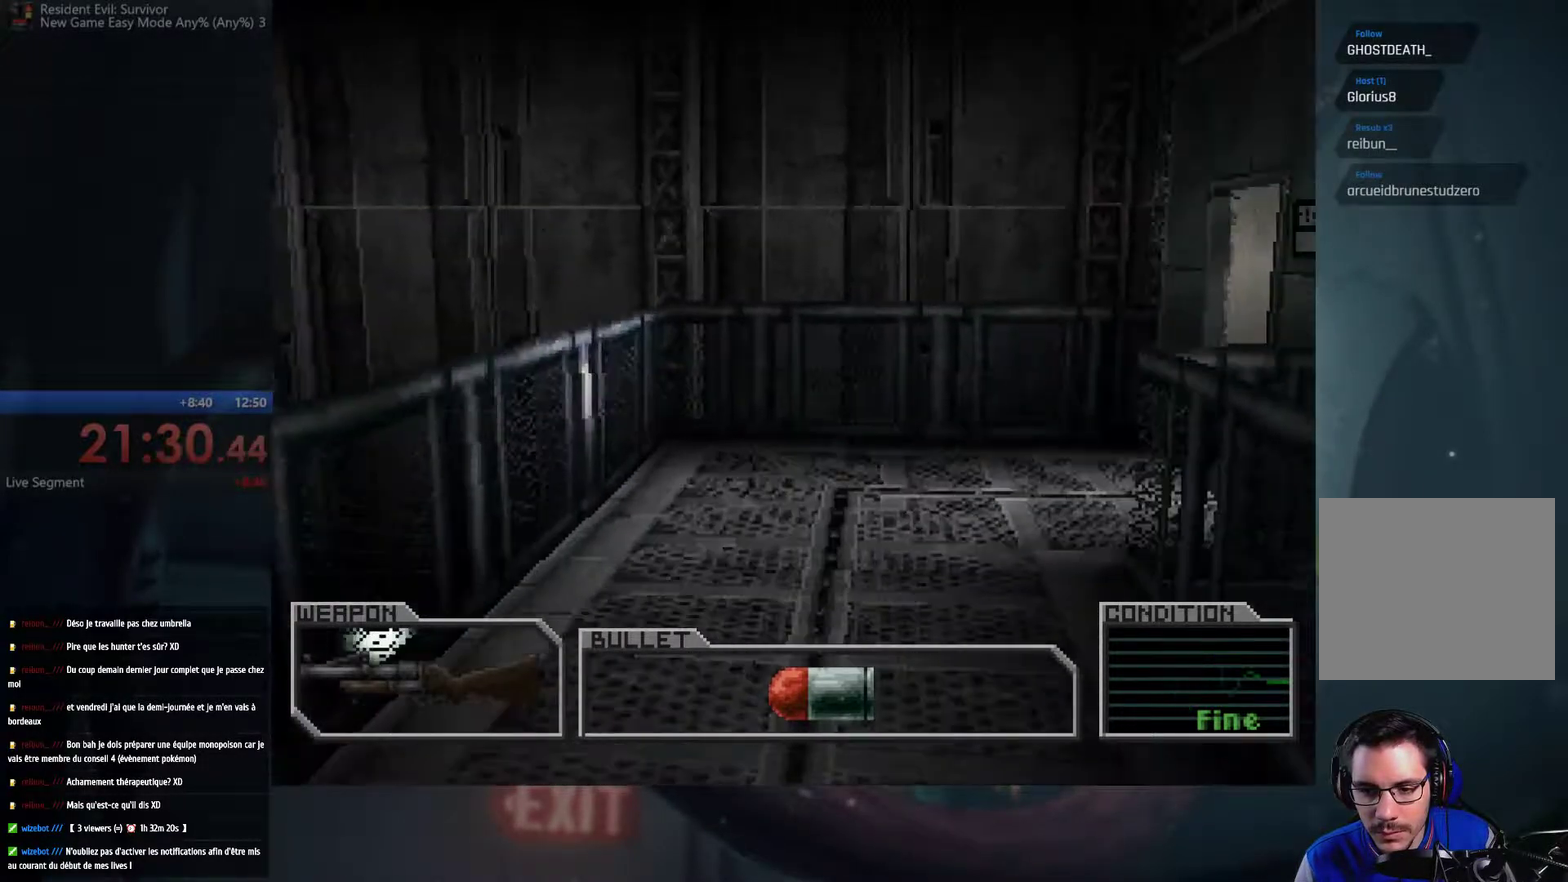
{"buttons": ["A"], "left_stick": "up", "right_stick": "center", "events": []}
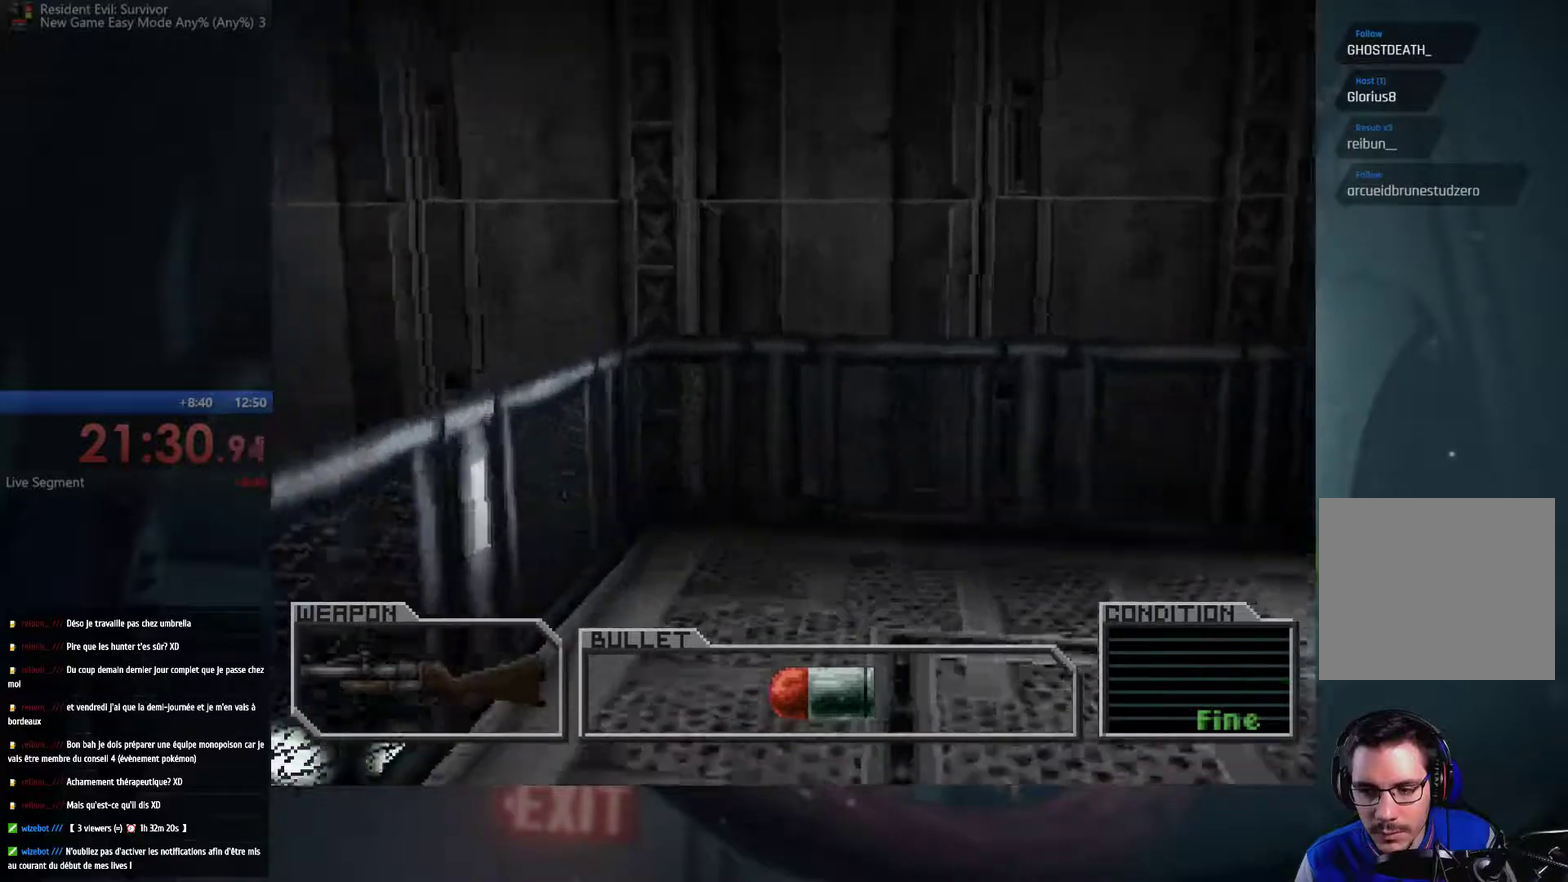
{"buttons": [], "left_stick": "up-right", "right_stick": "center", "events": [[400, "left_stick", "up-right"], [483, "A", "up"]]}